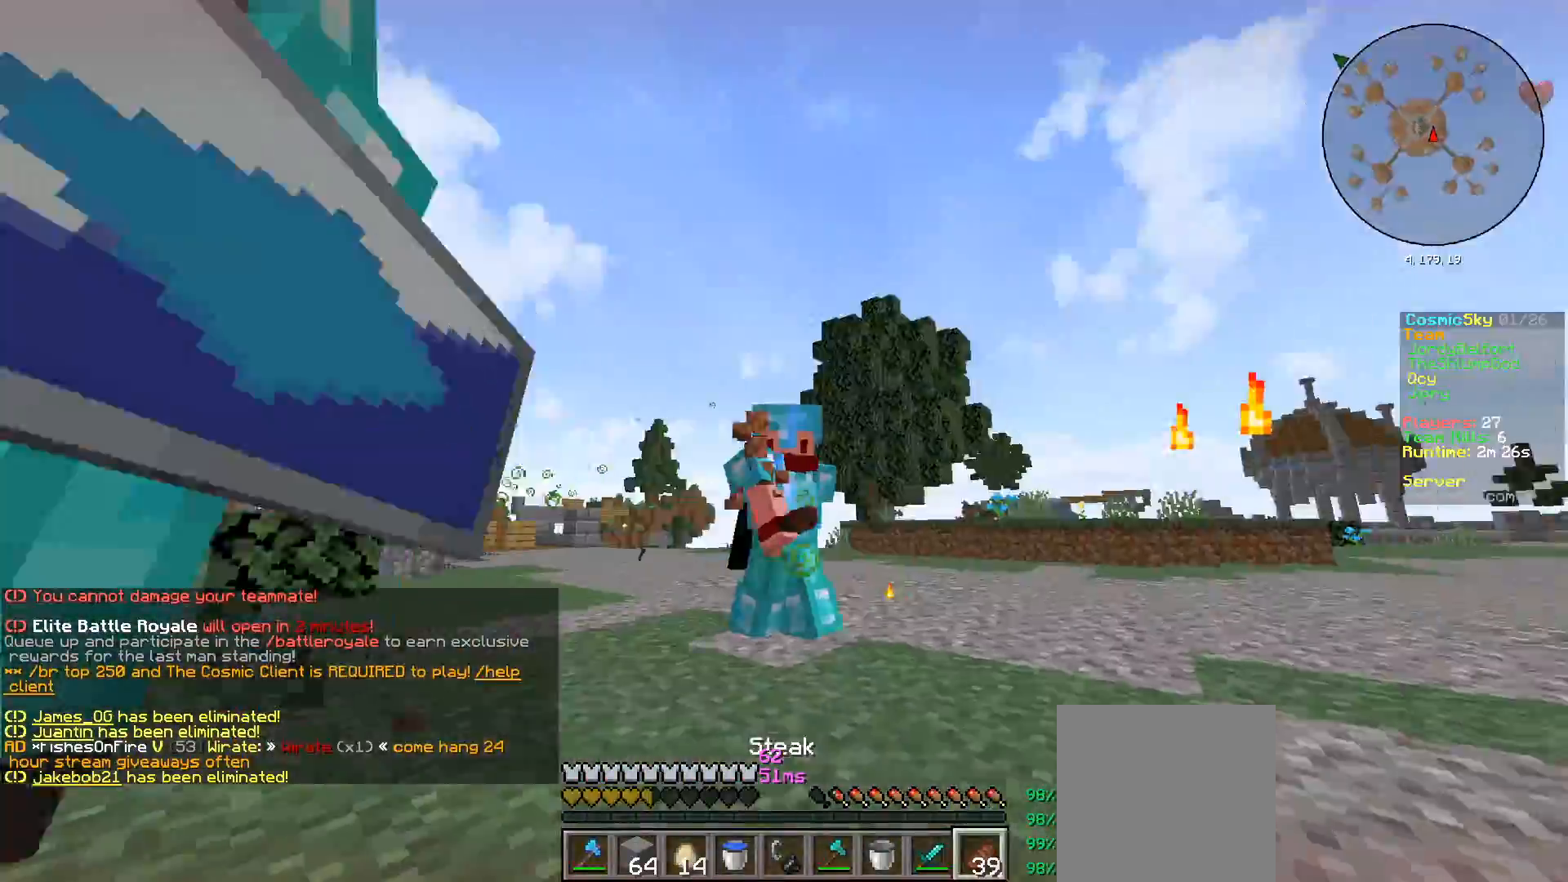
Gameplay with keyboard and mouse; each line is a JSON object with the keys and mouse buttons held at the frame after it. "events" lists presses ("down") and releases ("up") of "a", "d", "s", "w", "mouse_left" and "mouse_right" between this image and that frame as [ms after this image, input, new state], when the widget could be followed in between. "mouse_left", "mouse_right" = the "left", "right" buttons of the "mouse" list. No other keys are recorded. Fast repeated clicks can show as one long hold. Mouse movement is not recorded.
{"keys": ["w"], "mouse": ["right"], "events": [[501, "a", "up"]]}
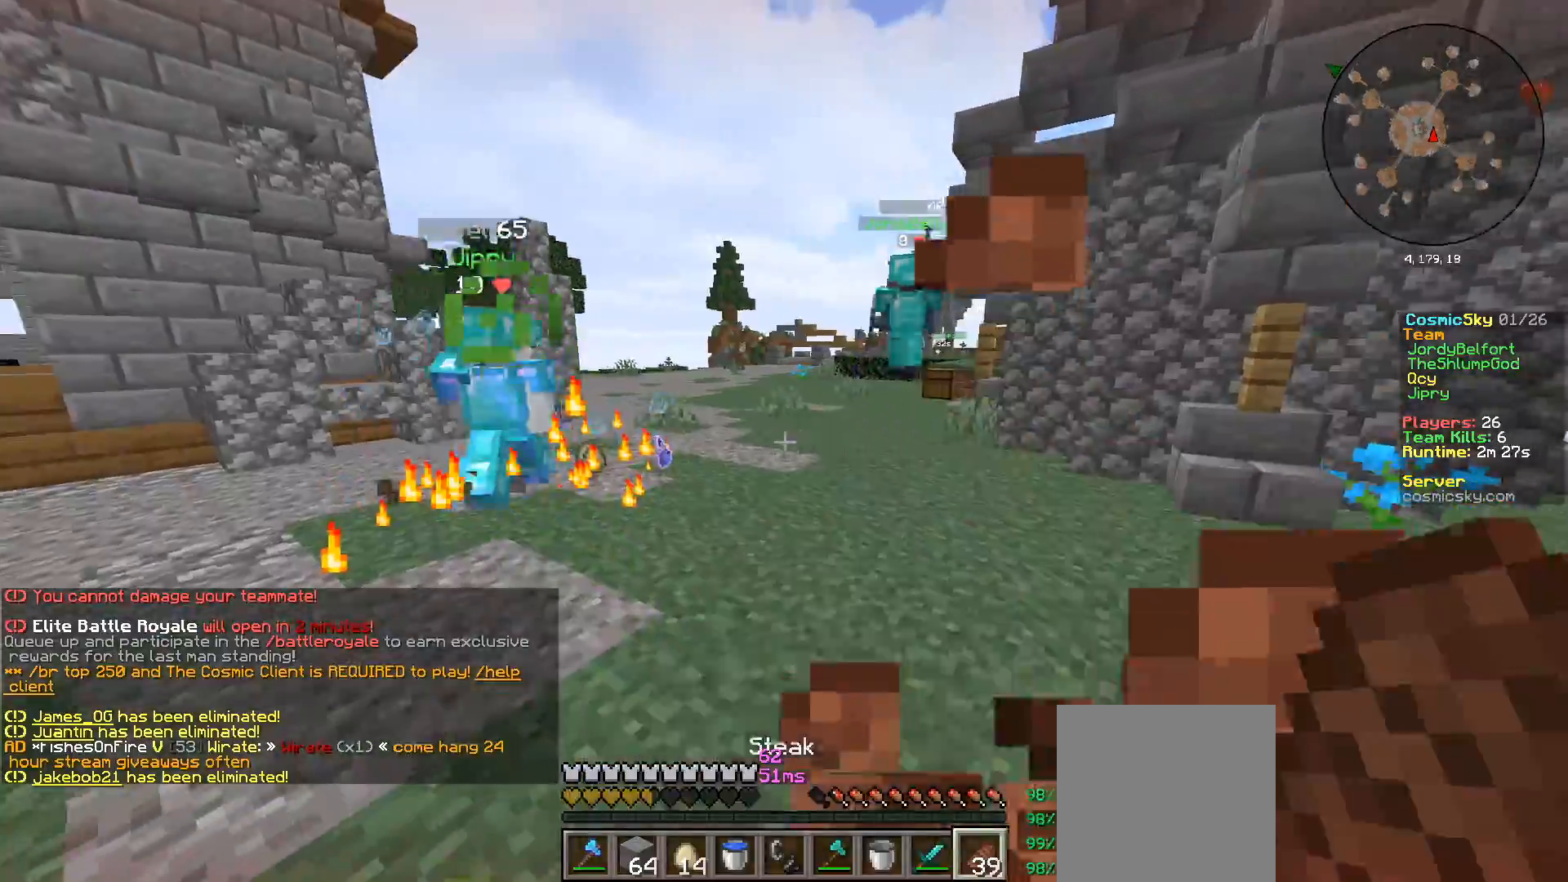
{"keys": ["d", "w"], "mouse": [], "events": [[350, "mouse_right", "up"], [467, "d", "down"]]}
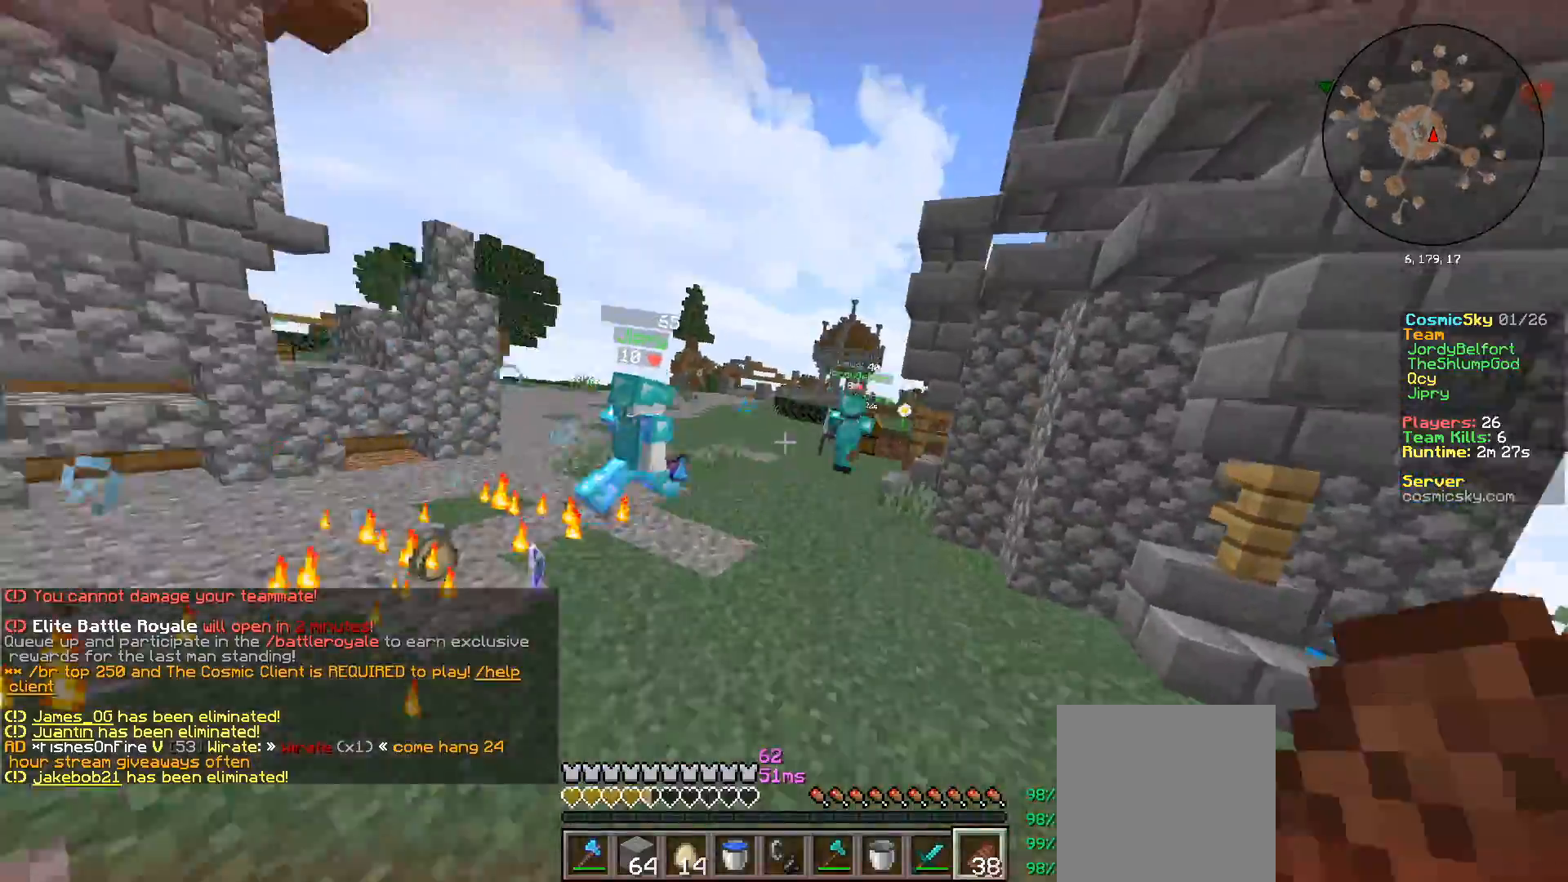
{"keys": ["w"], "mouse": ["left"], "events": [[234, "d", "up"], [501, "mouse_left", "down"]]}
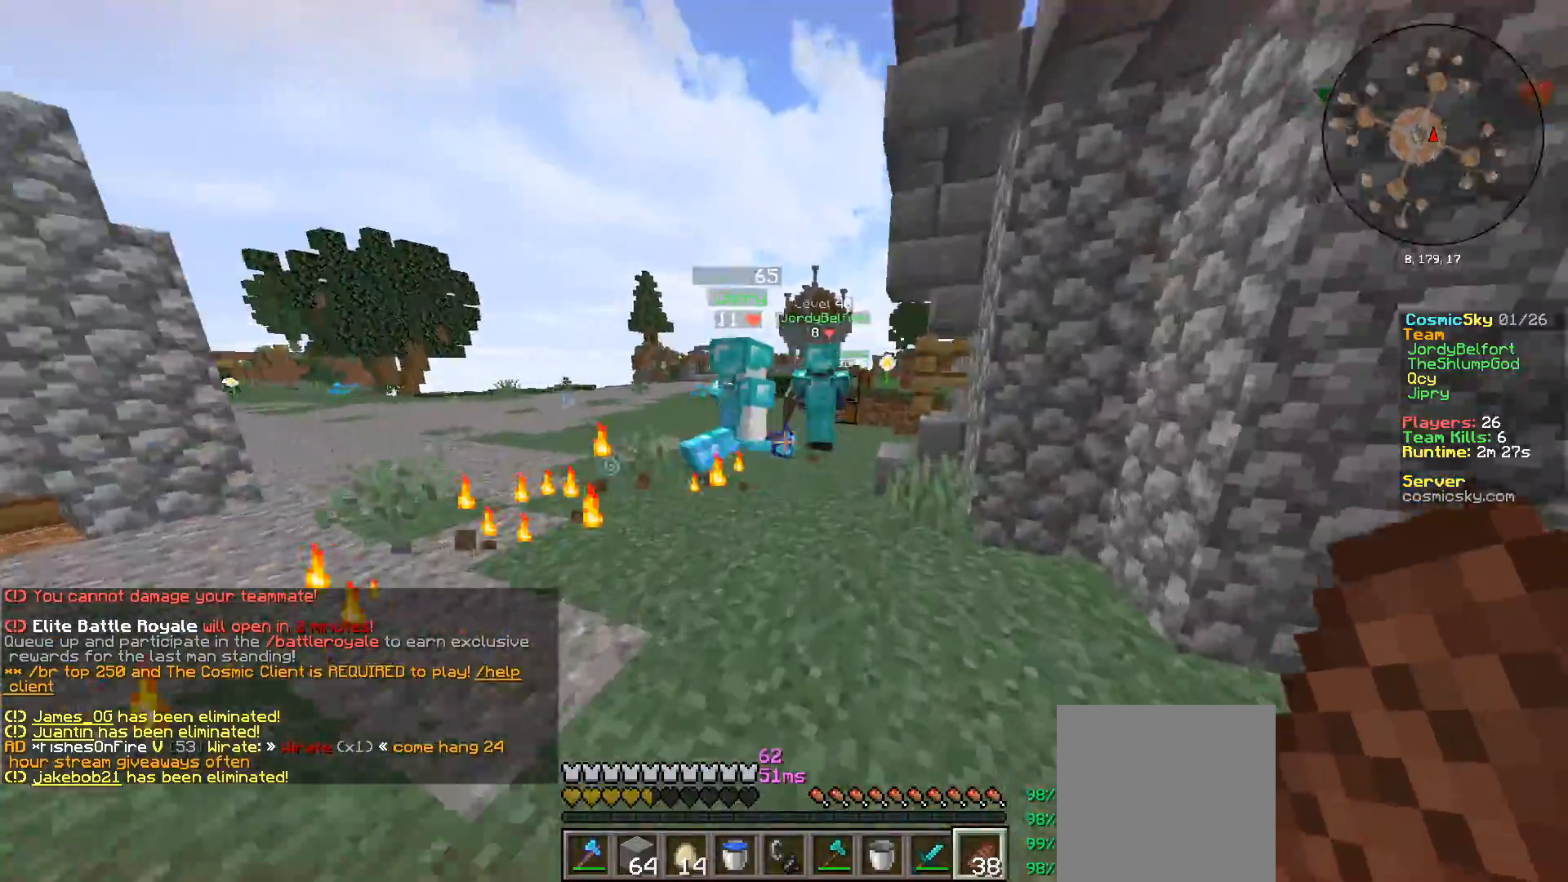
{"keys": ["a", "w"], "mouse": [], "events": [[117, "mouse_left", "up"], [167, "a", "down"]]}
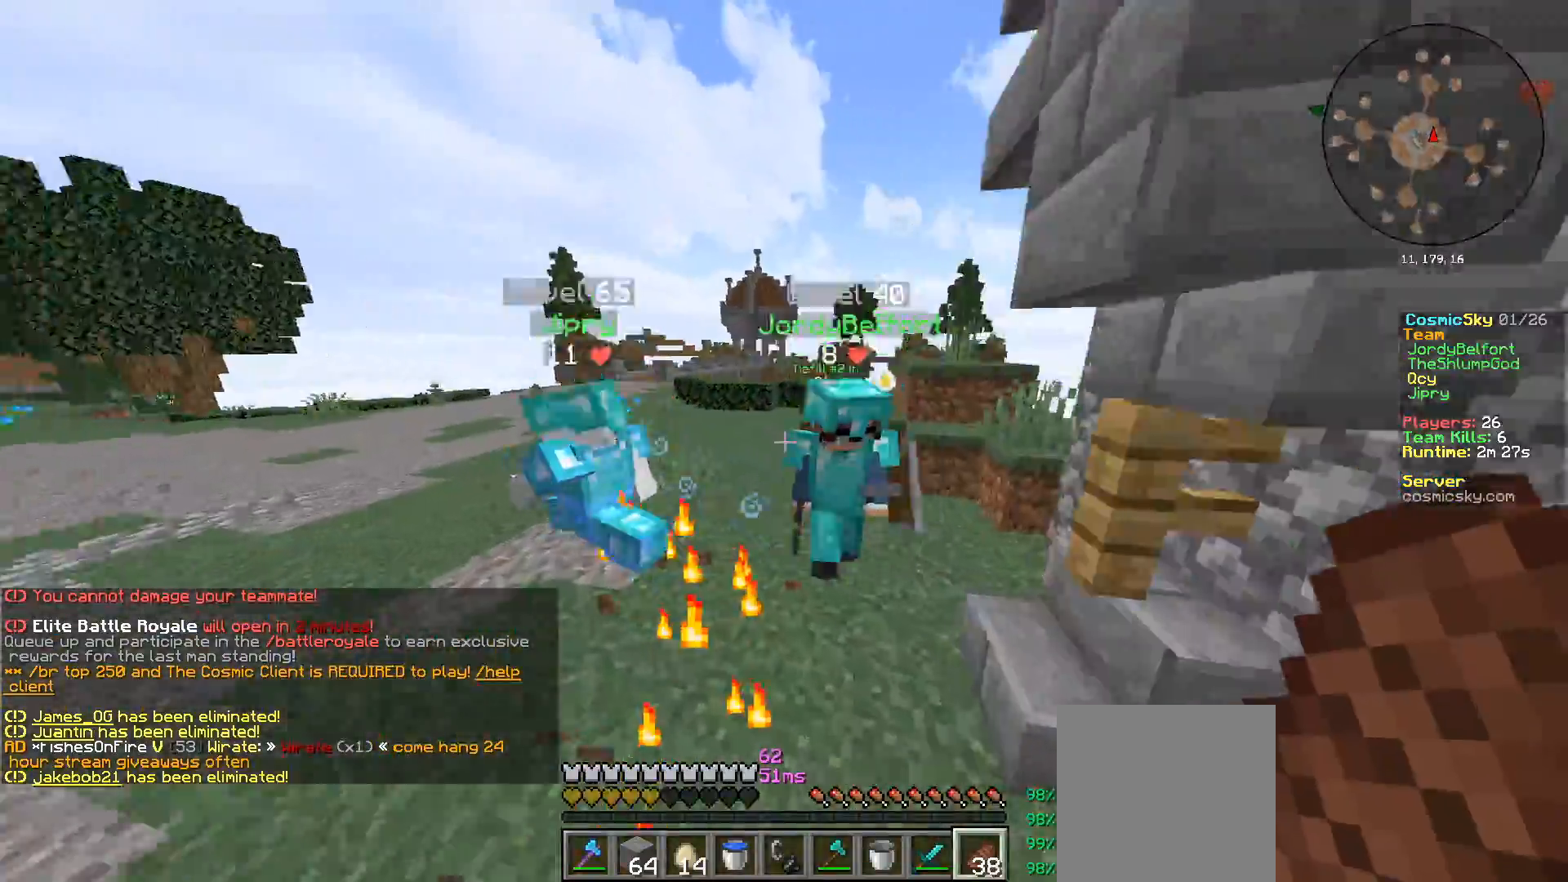
{"keys": ["s"], "mouse": ["left"], "events": [[34, "a", "up"], [150, "w", "up"], [167, "a", "down"], [200, "s", "down"], [267, "a", "up"], [284, "d", "down"], [451, "d", "up"], [451, "mouse_left", "down"]]}
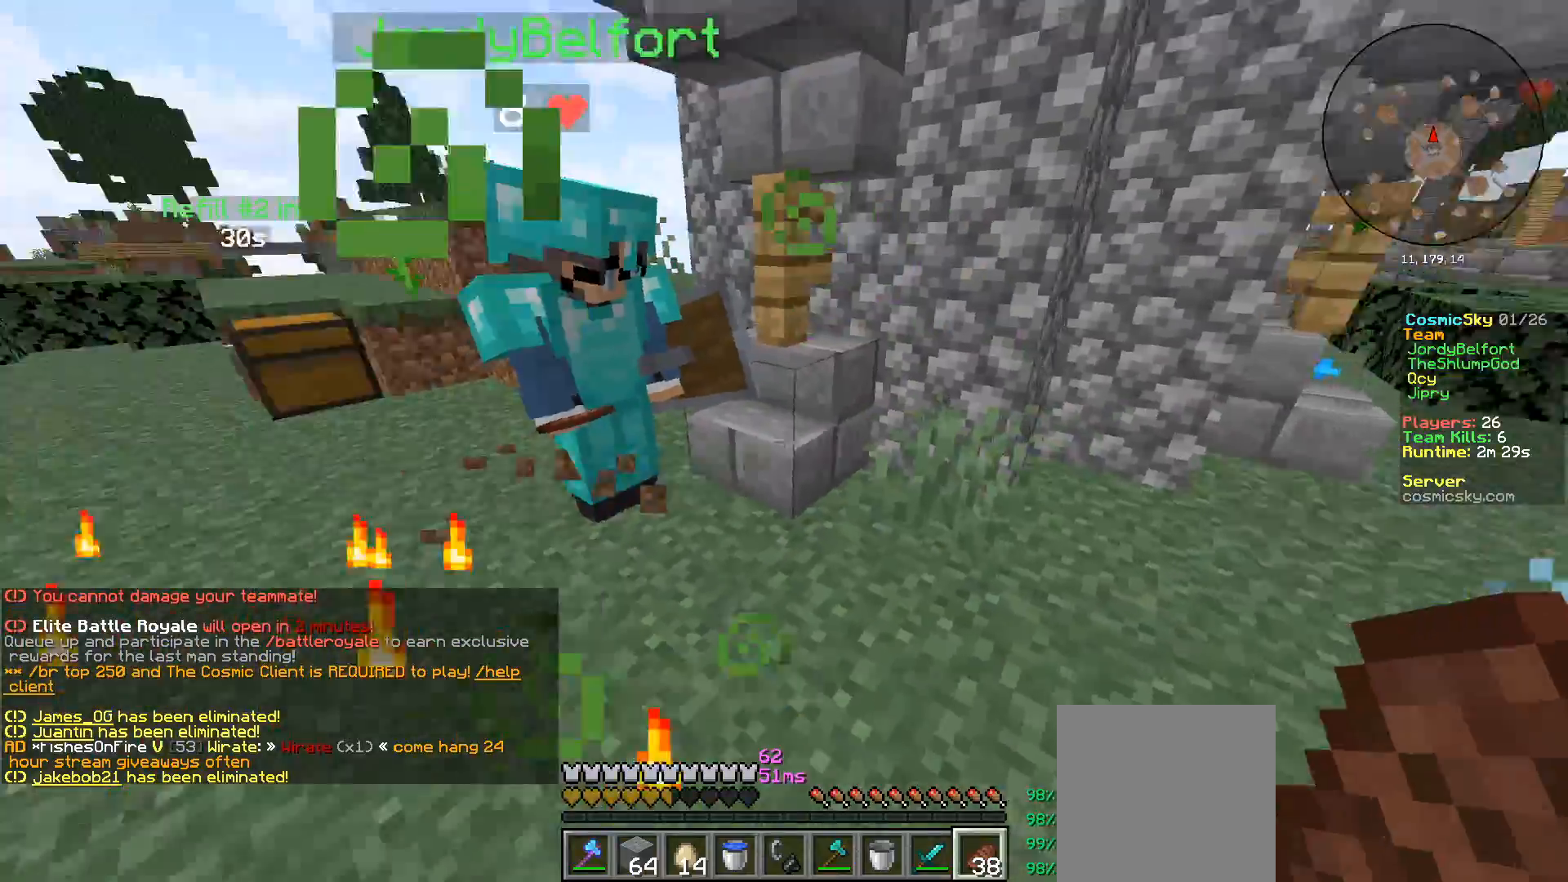
{"keys": [], "mouse": [], "events": [[16, "s", "up"], [83, "mouse_left", "up"], [117, "mouse_left", "down"], [250, "mouse_left", "up"]]}
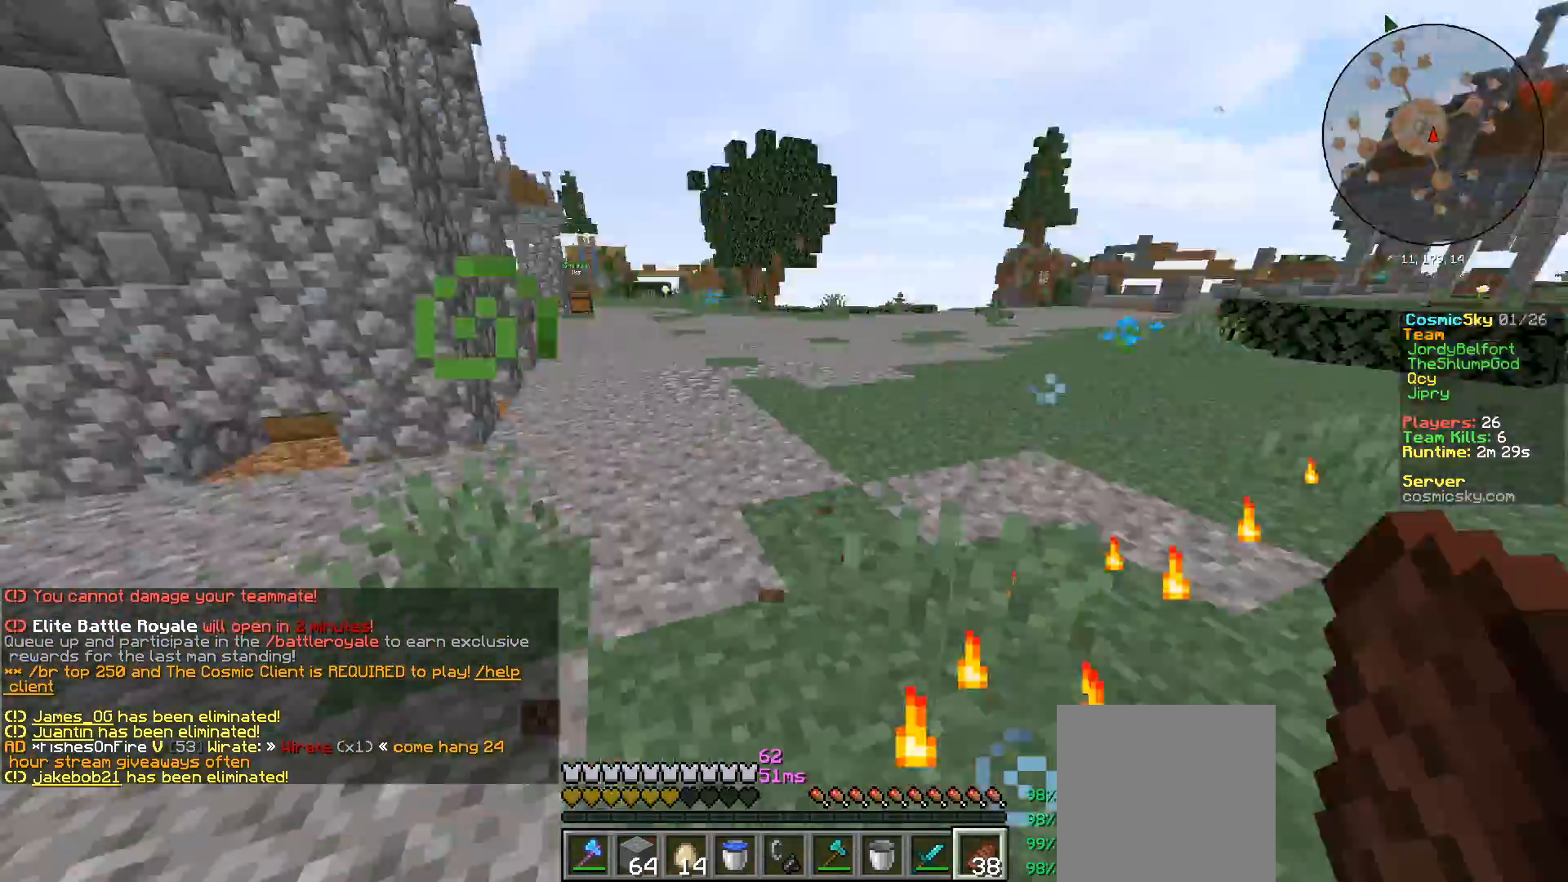
{"keys": ["a", "w"], "mouse": [], "events": [[84, "w", "down"], [334, "a", "down"]]}
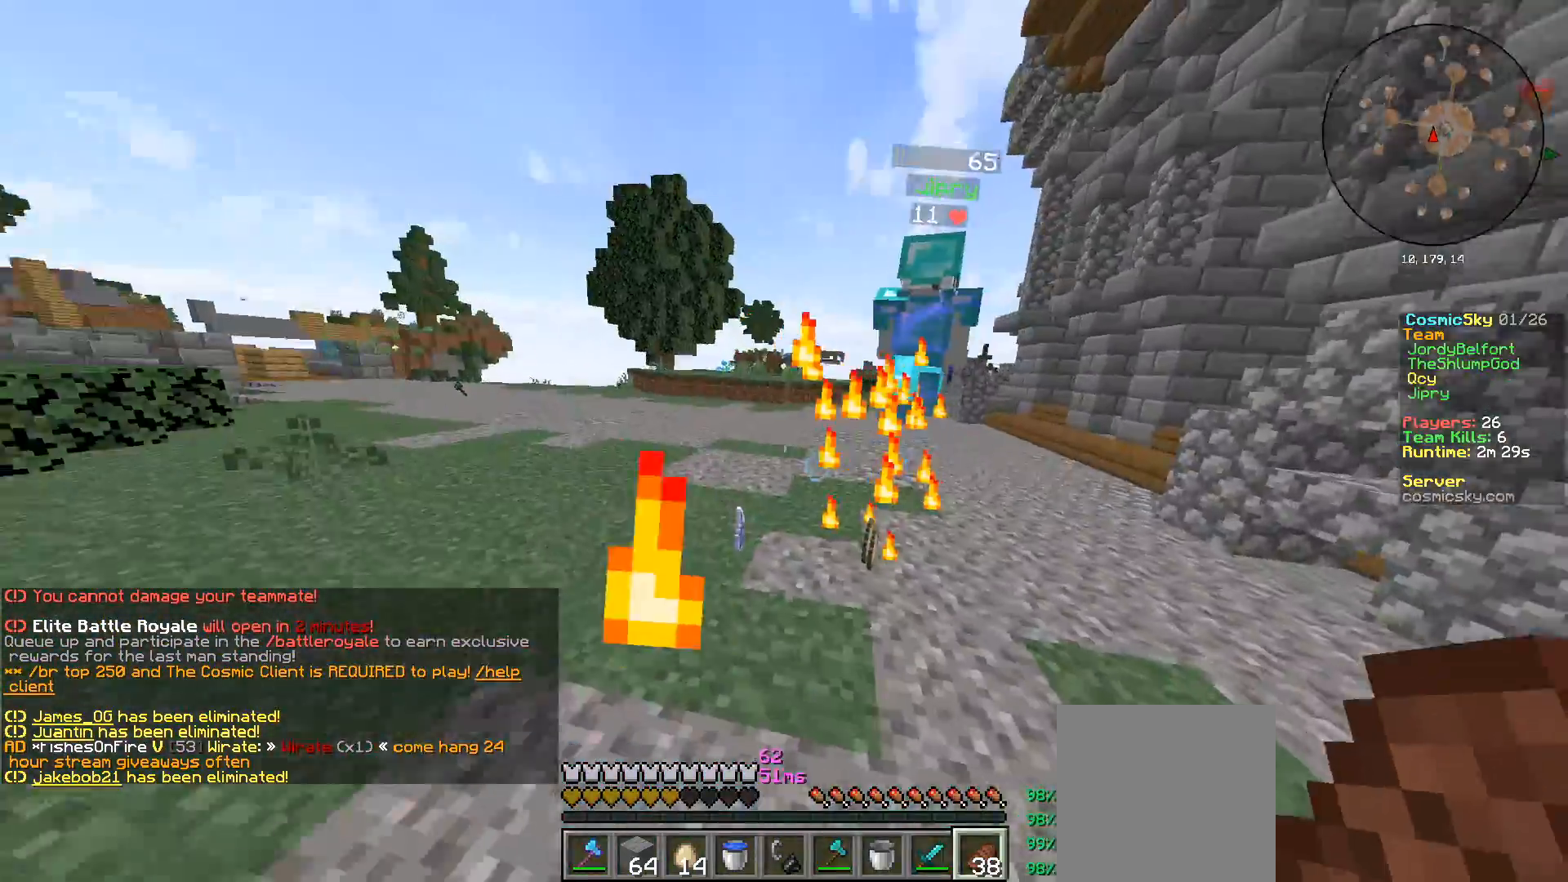
{"keys": ["a", "w"], "mouse": [], "events": [[67, "a", "up"], [67, "w", "up"], [133, "a", "down"], [300, "w", "down"]]}
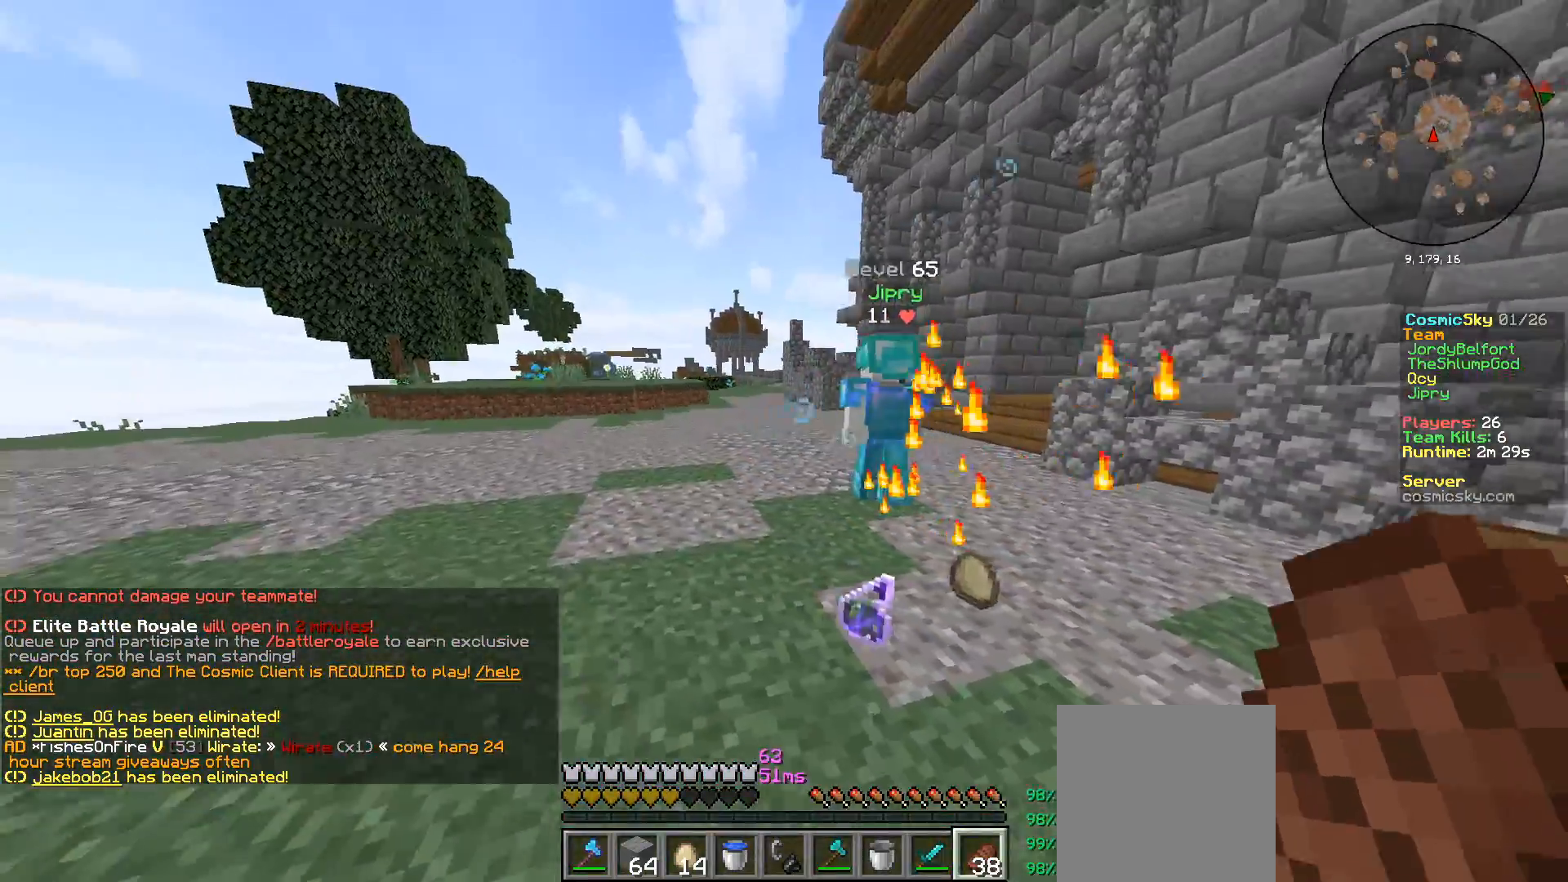
{"keys": [], "mouse": []}
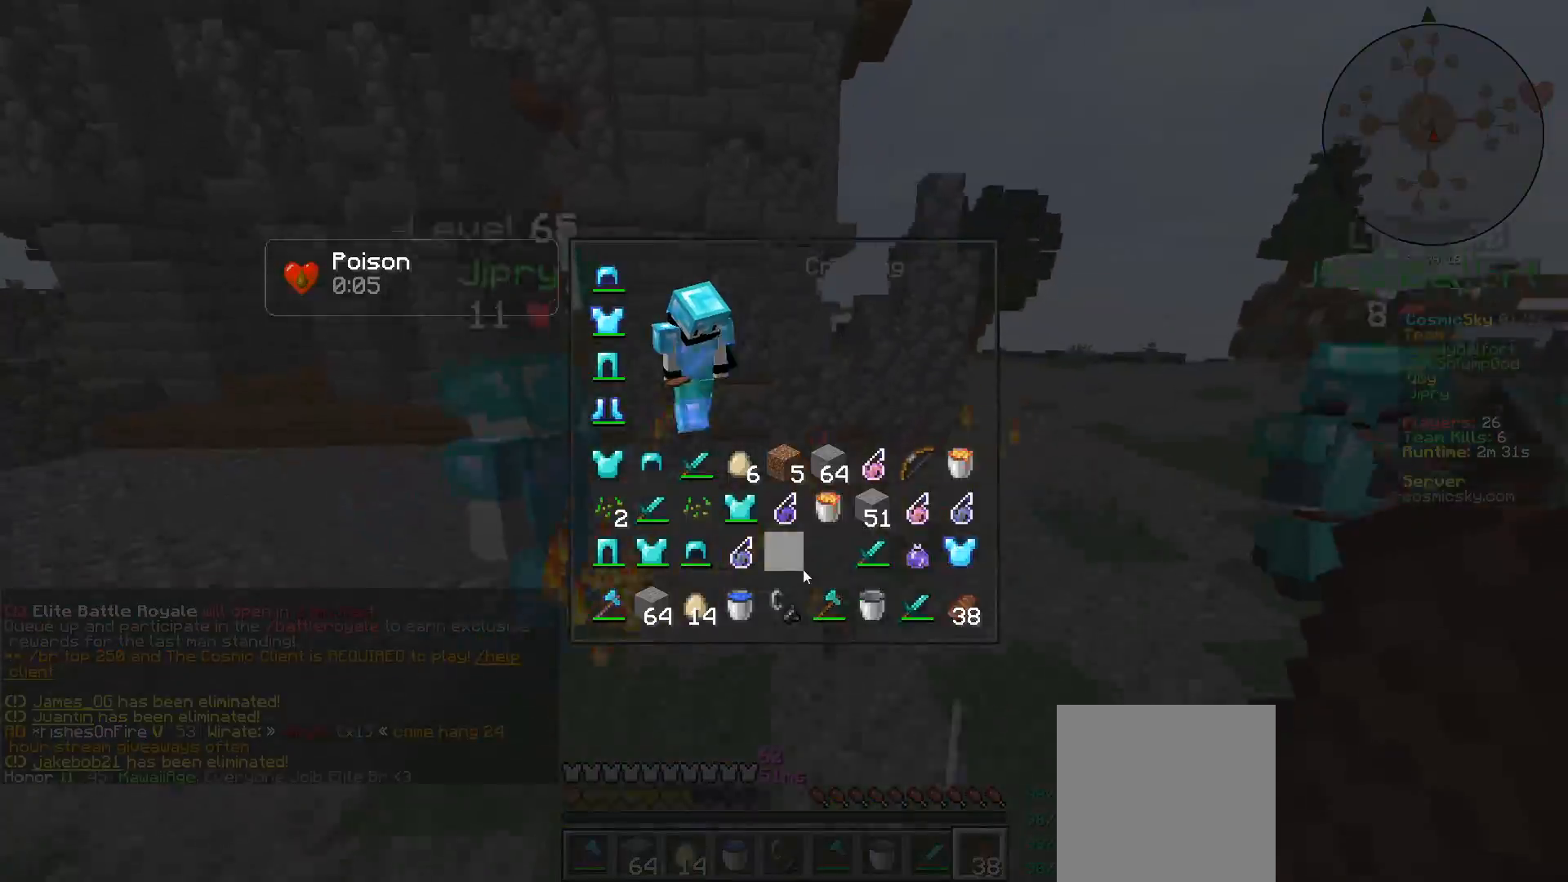
{"keys": [], "mouse": [], "events": [[183, "mouse_left", "down"], [250, "mouse_left", "up"]]}
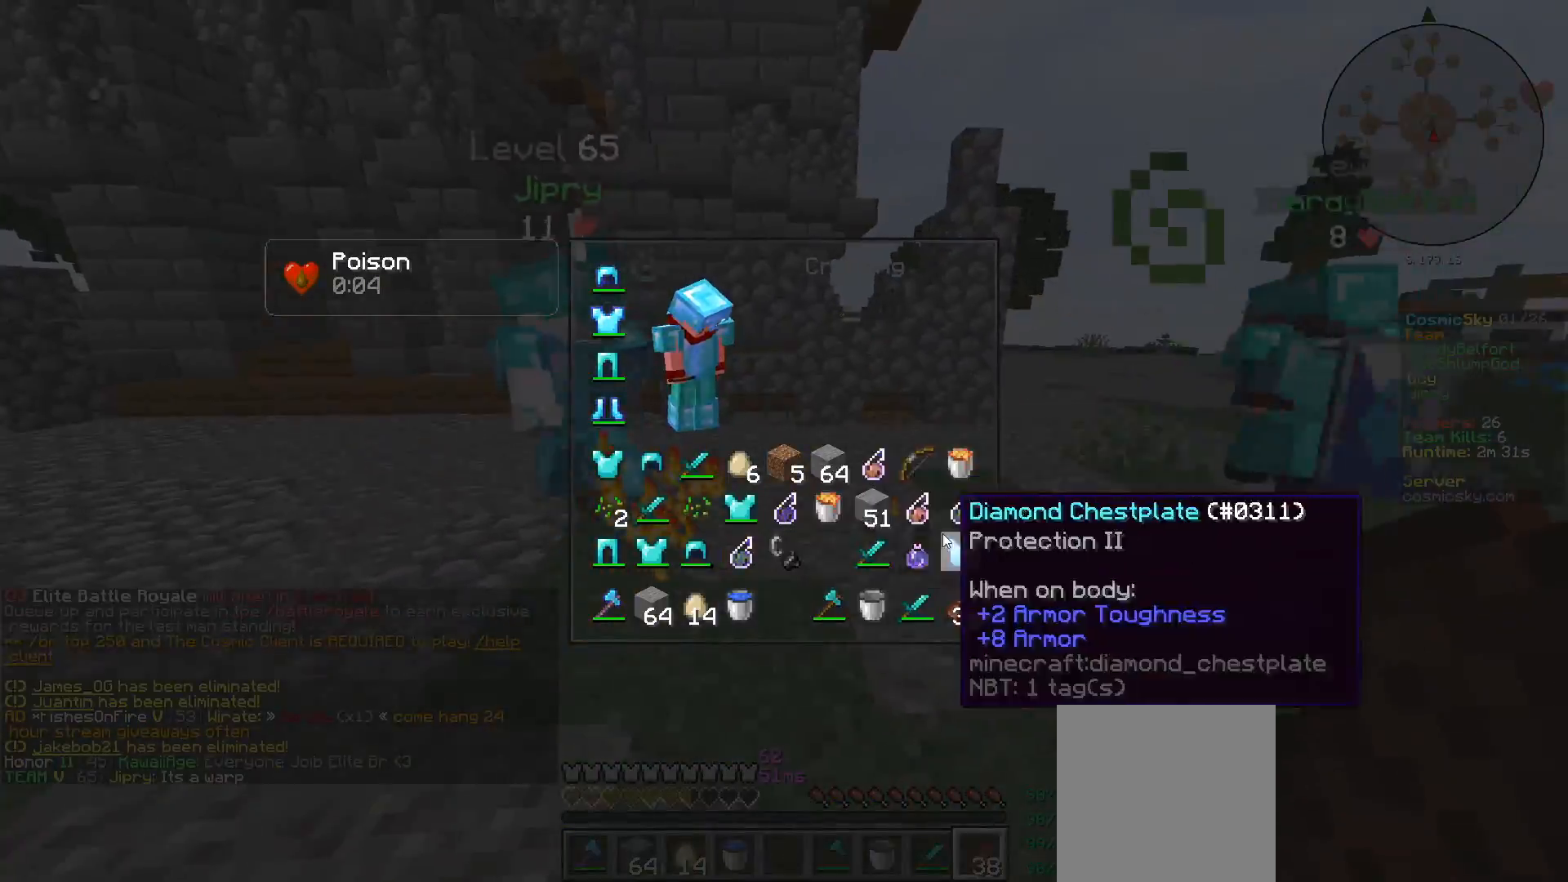
{"keys": ["s"], "mouse": [], "events": [[417, "s", "down"]]}
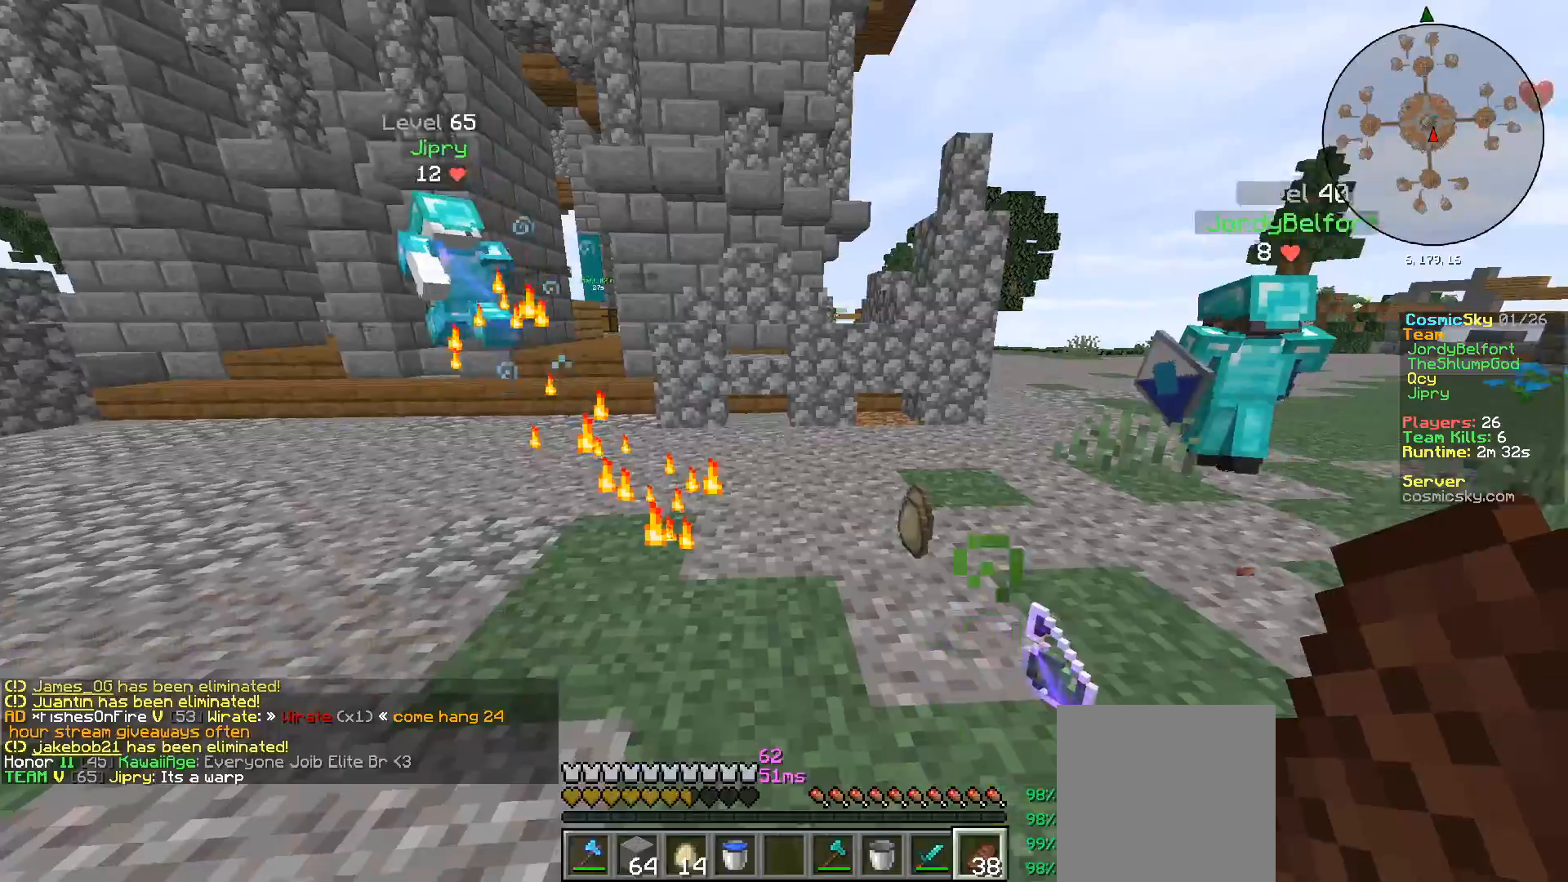
{"keys": [], "mouse": [], "events": [[183, "s", "up"]]}
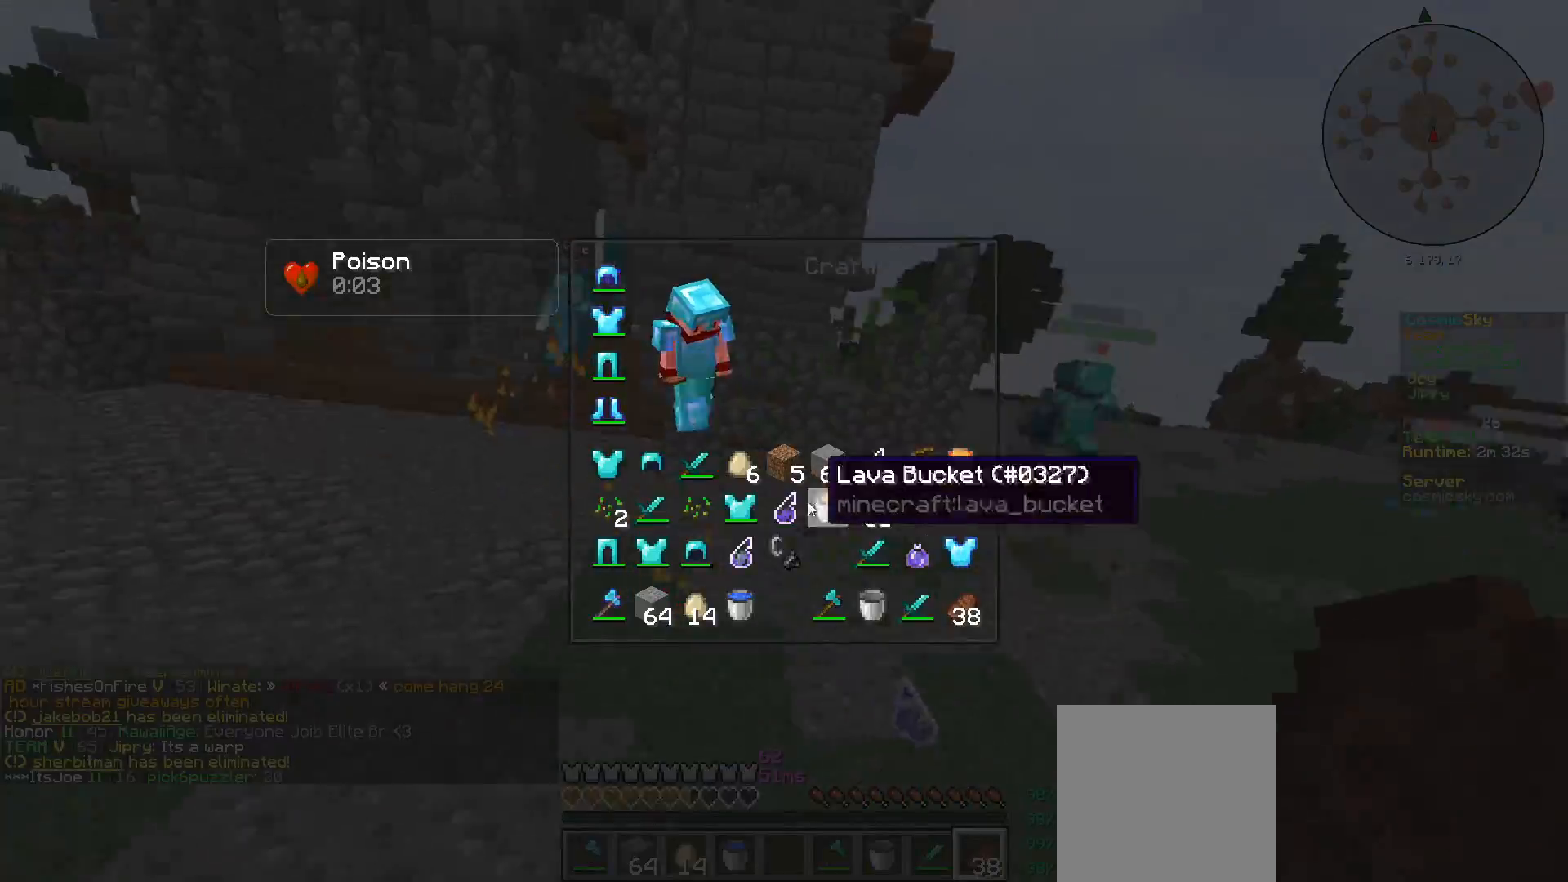
{"keys": [], "mouse": [], "events": []}
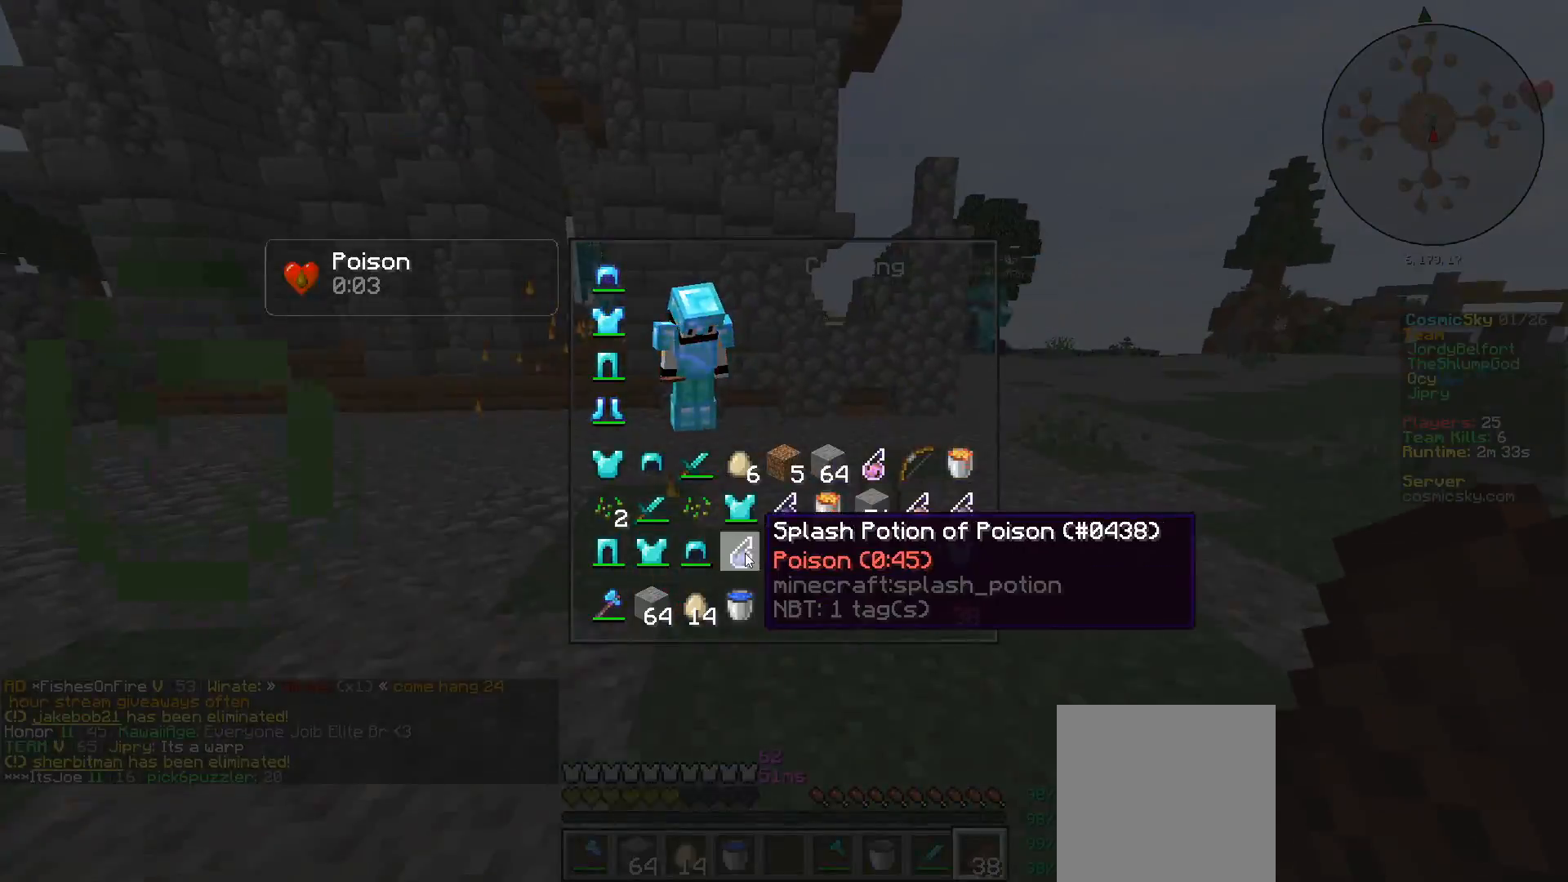
{"keys": [], "mouse": []}
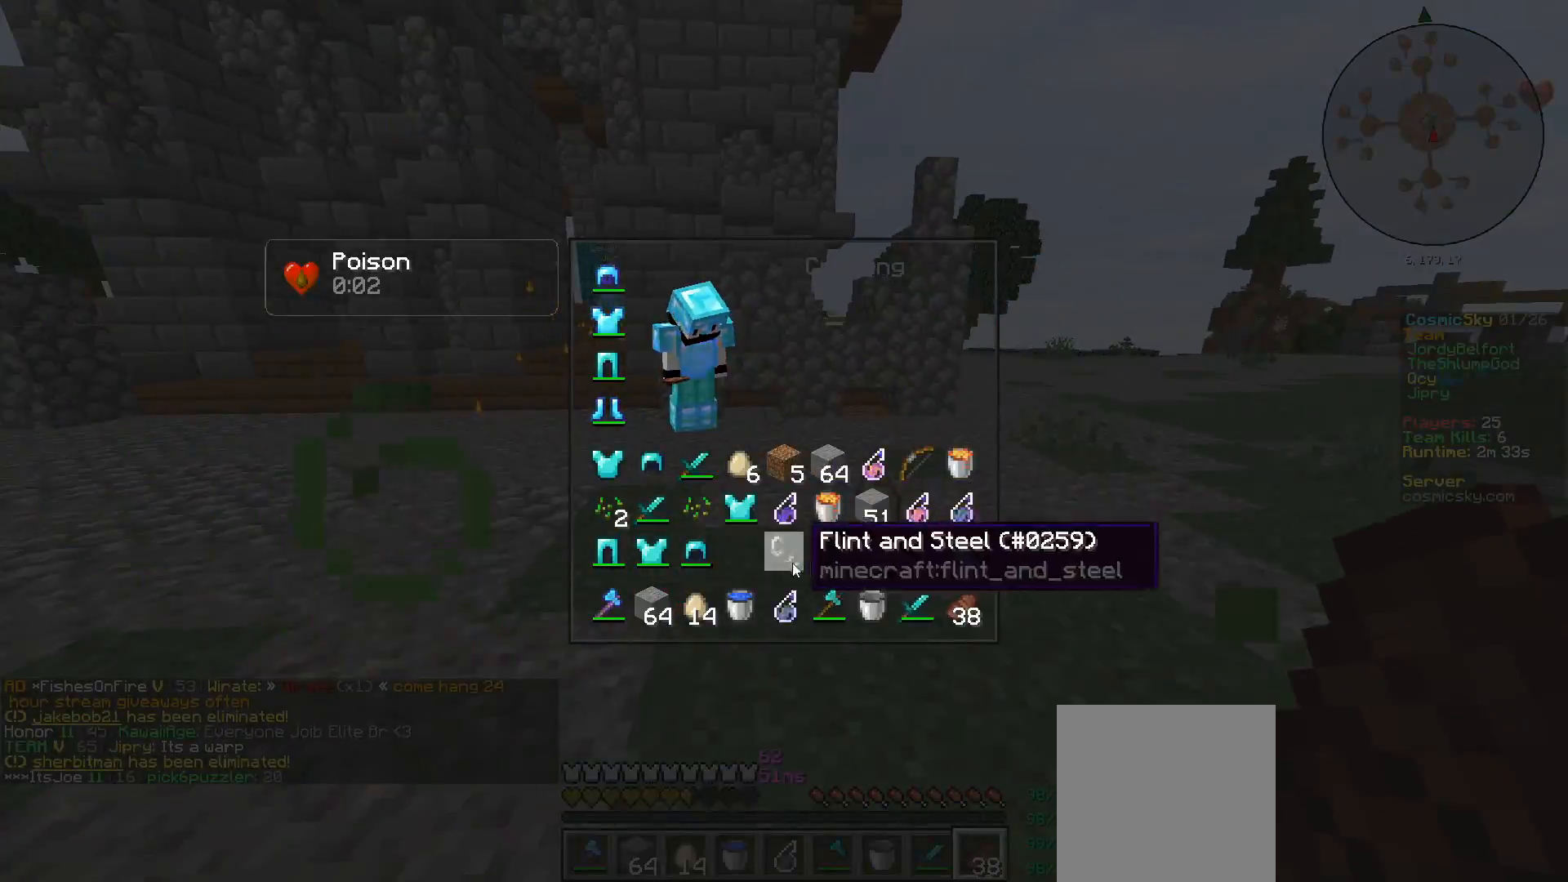
{"keys": [], "mouse": ["left"]}
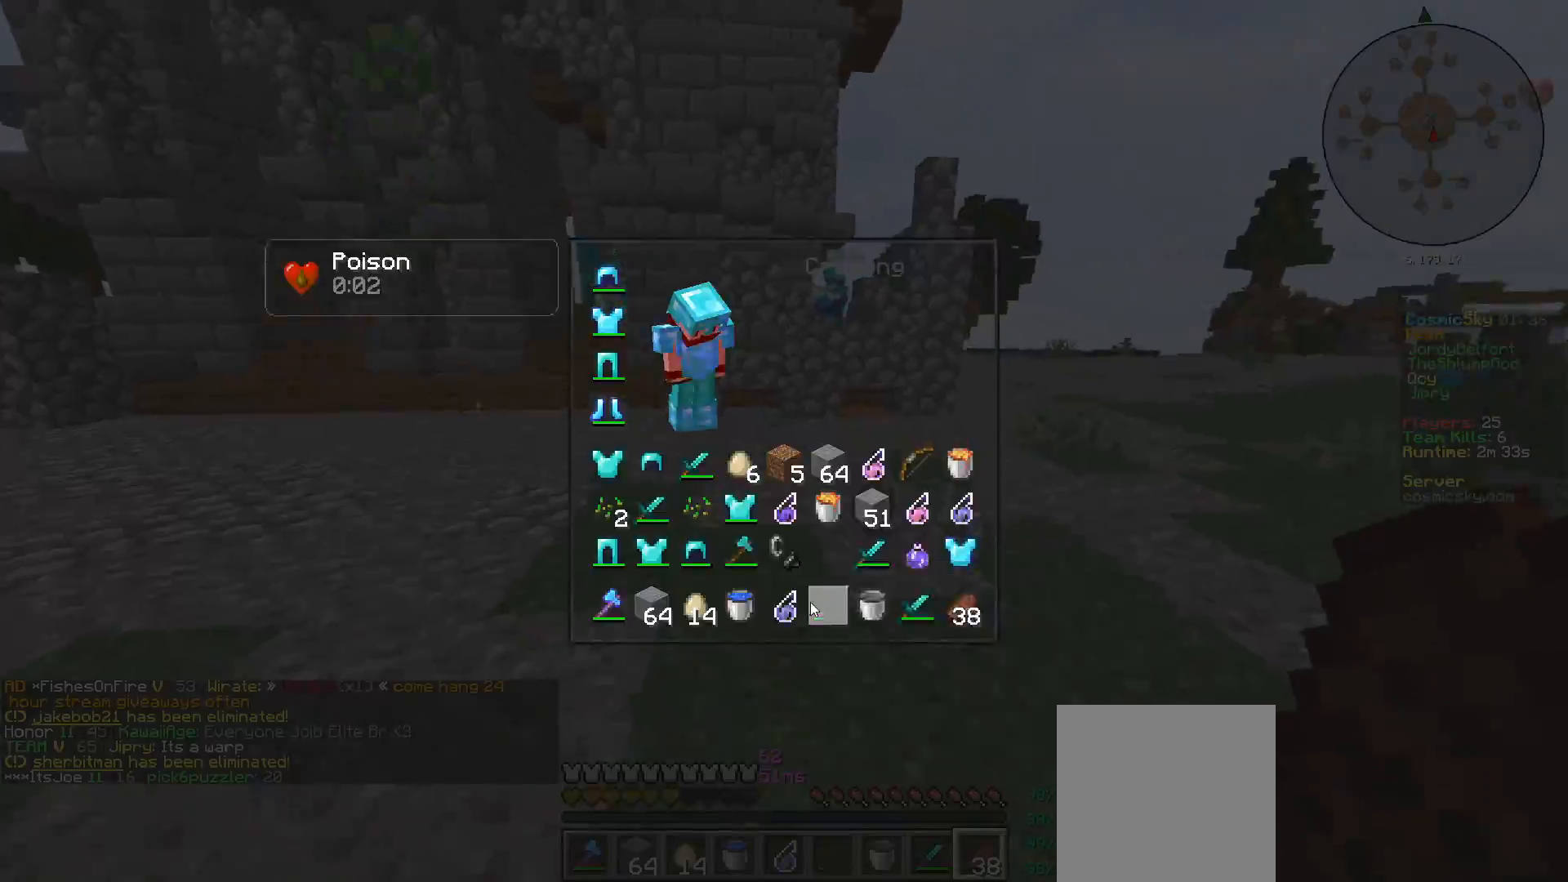
{"keys": ["a", "w"], "mouse": ["right"], "events": [[67, "mouse_left", "up"], [83, "w", "down"], [150, "a", "down"], [367, "mouse_right", "down"]]}
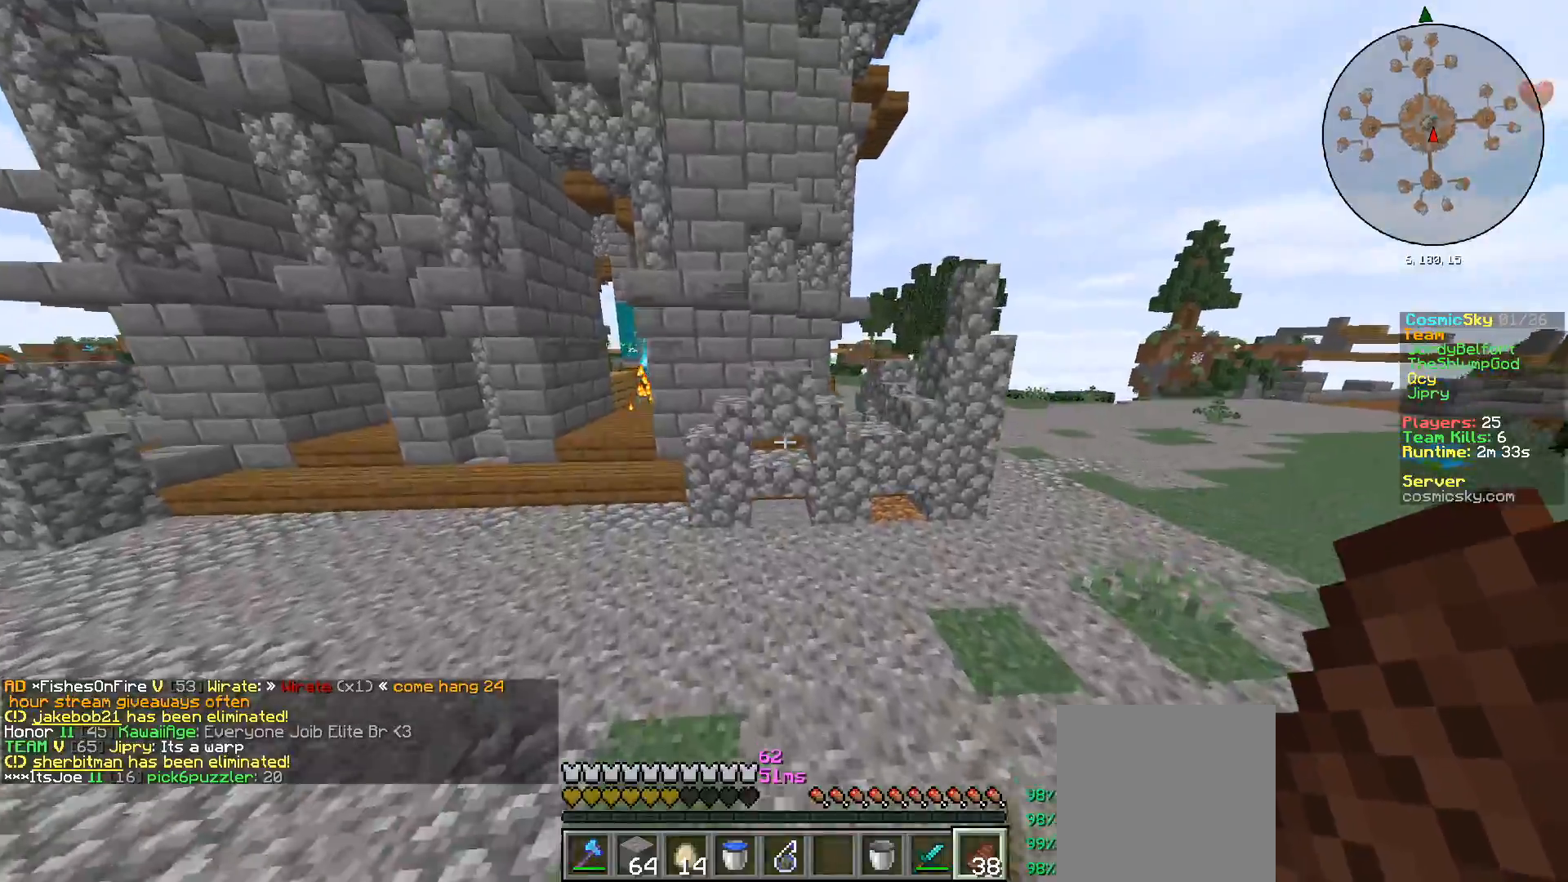
{"keys": ["w"], "mouse": [], "events": [[217, "mouse_right", "up"], [251, "w", "up"], [301, "d", "down"], [317, "a", "up"], [401, "w", "down"], [451, "d", "up"]]}
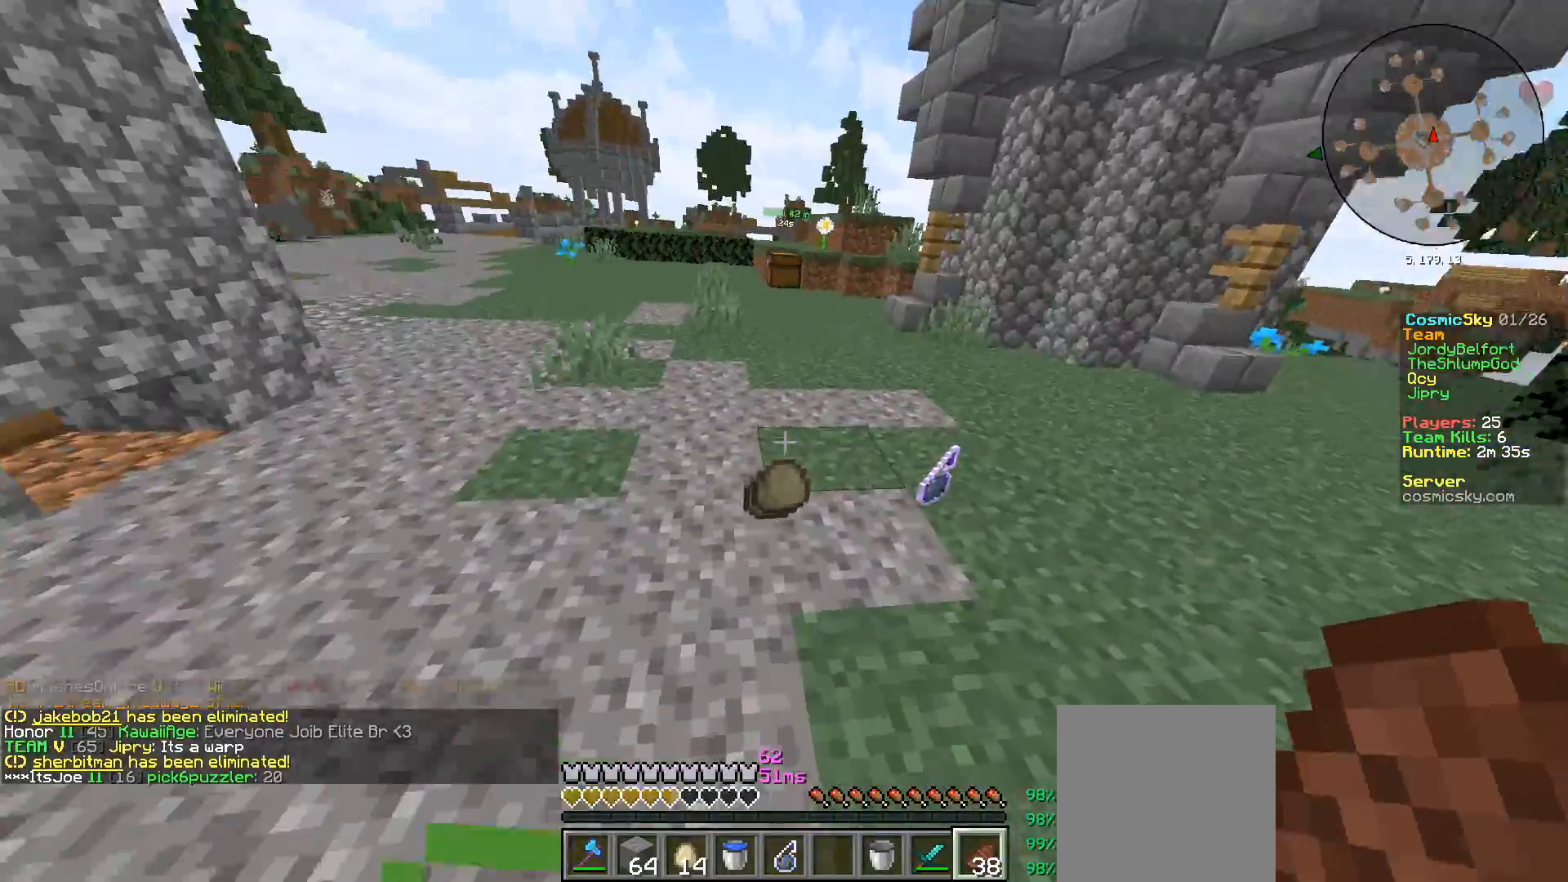
{"keys": ["a", "w"], "mouse": [], "events": [[217, "w", "up"], [333, "d", "down"], [400, "a", "down"], [400, "w", "down"], [417, "d", "up"]]}
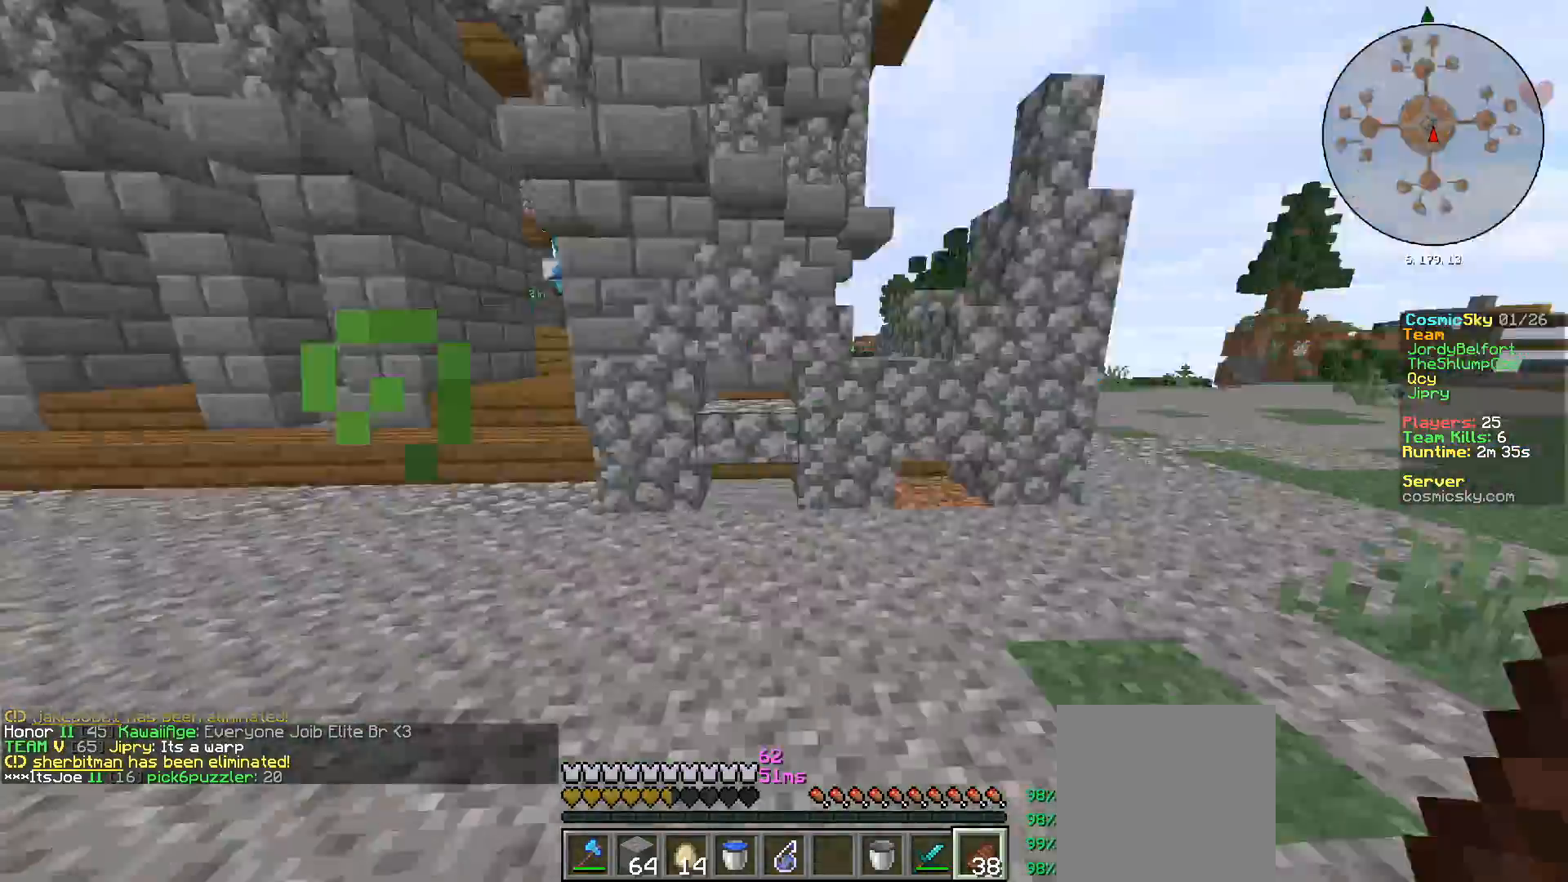
{"keys": ["a", "w"], "mouse": [], "events": []}
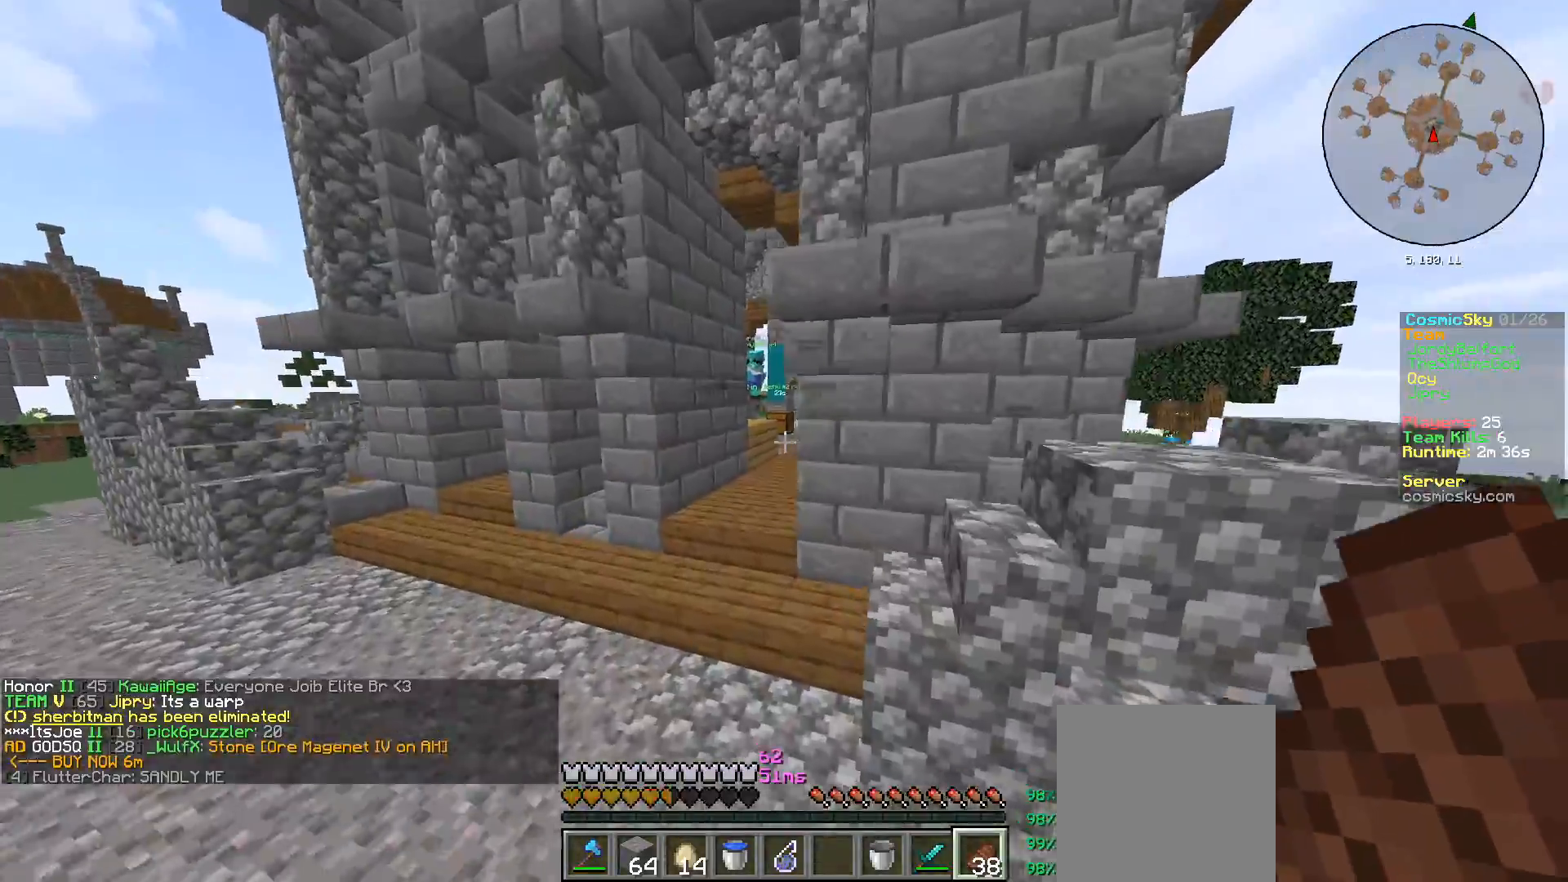
{"keys": ["d", "w"], "mouse": [], "events": [[267, "a", "up"], [500, "d", "down"]]}
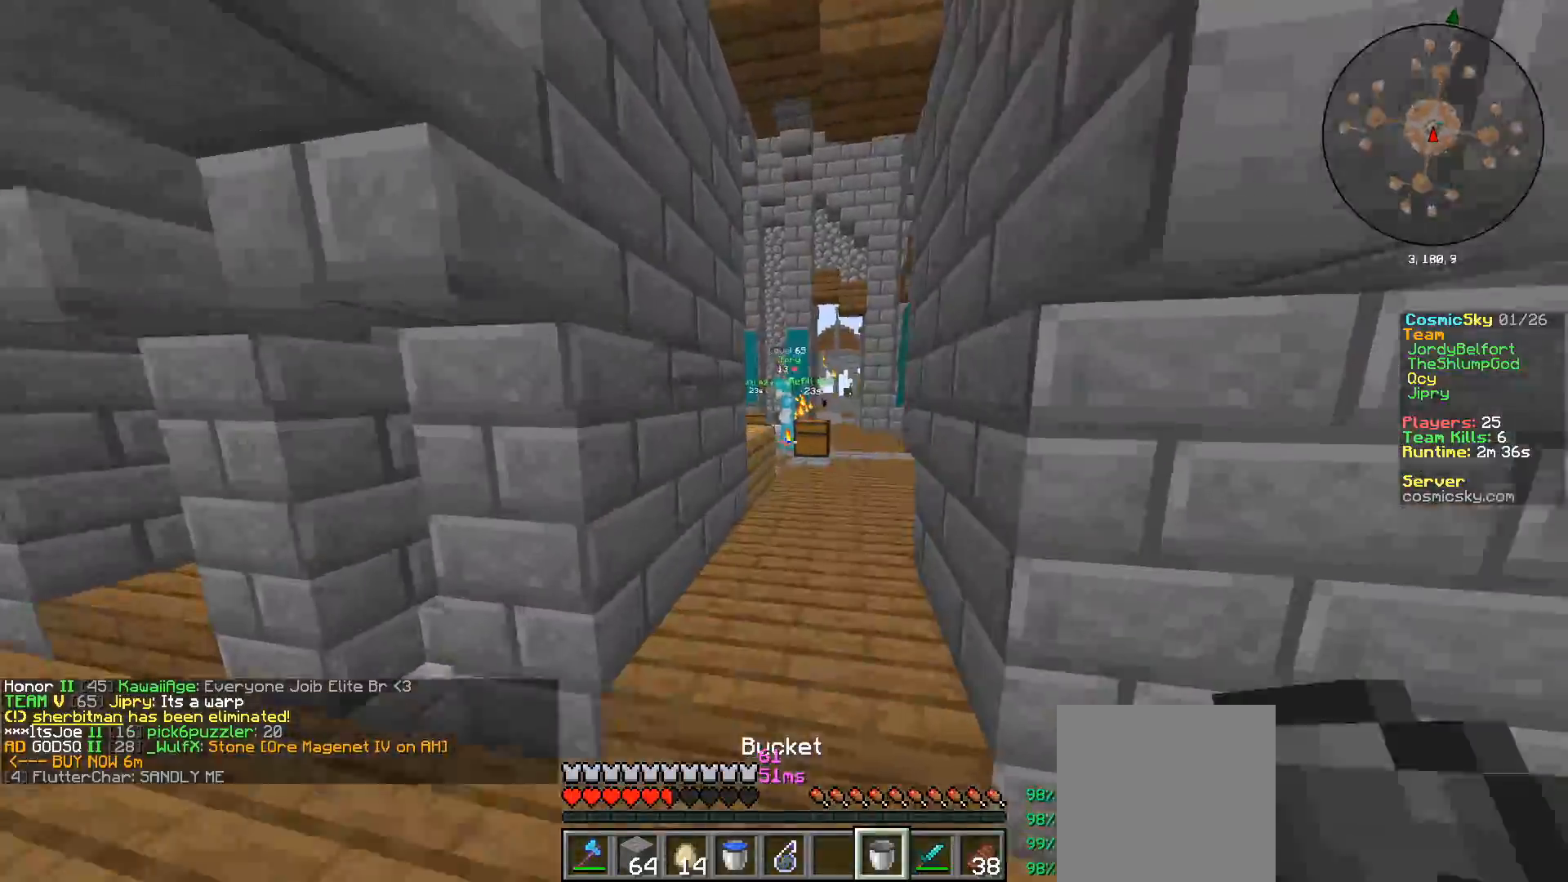
{"keys": ["d", "w"], "mouse": [], "events": []}
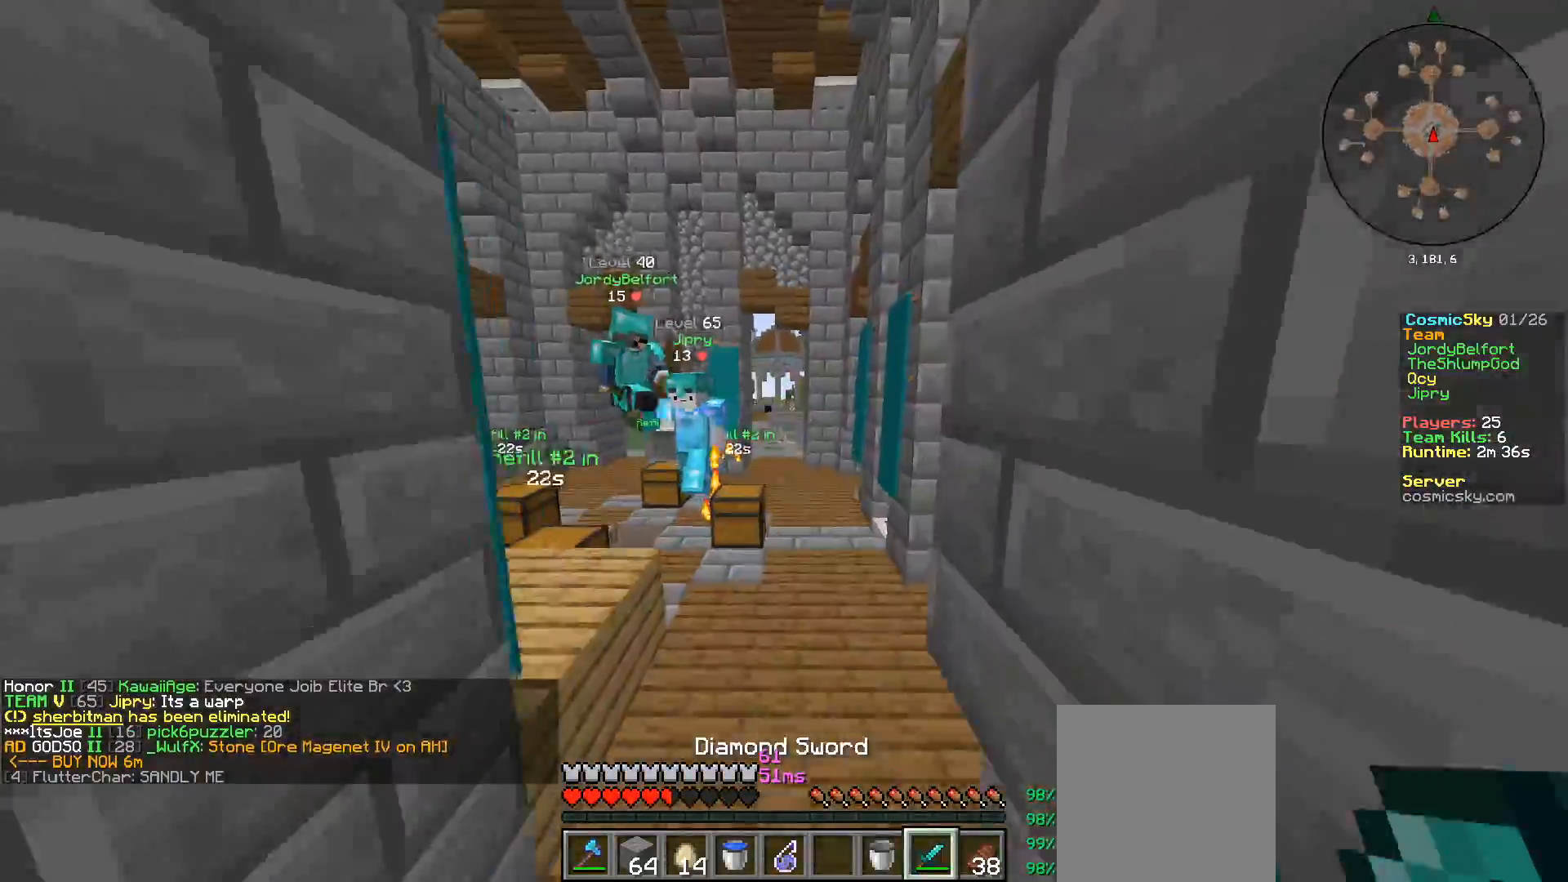
{"keys": [], "mouse": [], "events": [[50, "d", "up"], [267, "w", "up"]]}
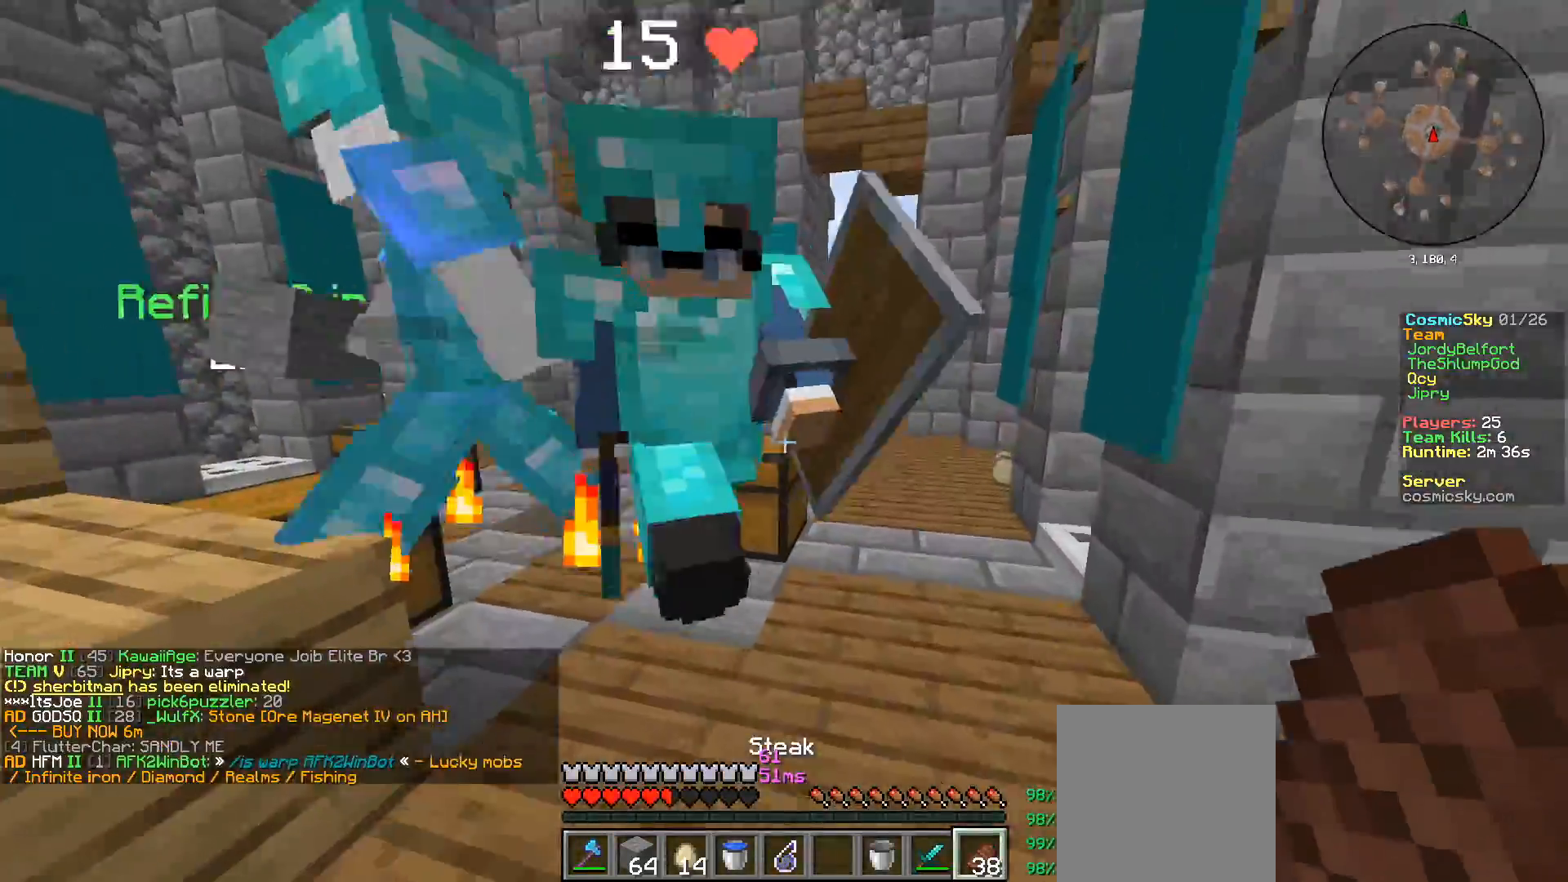
{"keys": [], "mouse": ["right"], "events": [[100, "w", "down"], [184, "mouse_right", "down"], [334, "mouse_right", "up"], [367, "w", "up"], [501, "mouse_right", "down"]]}
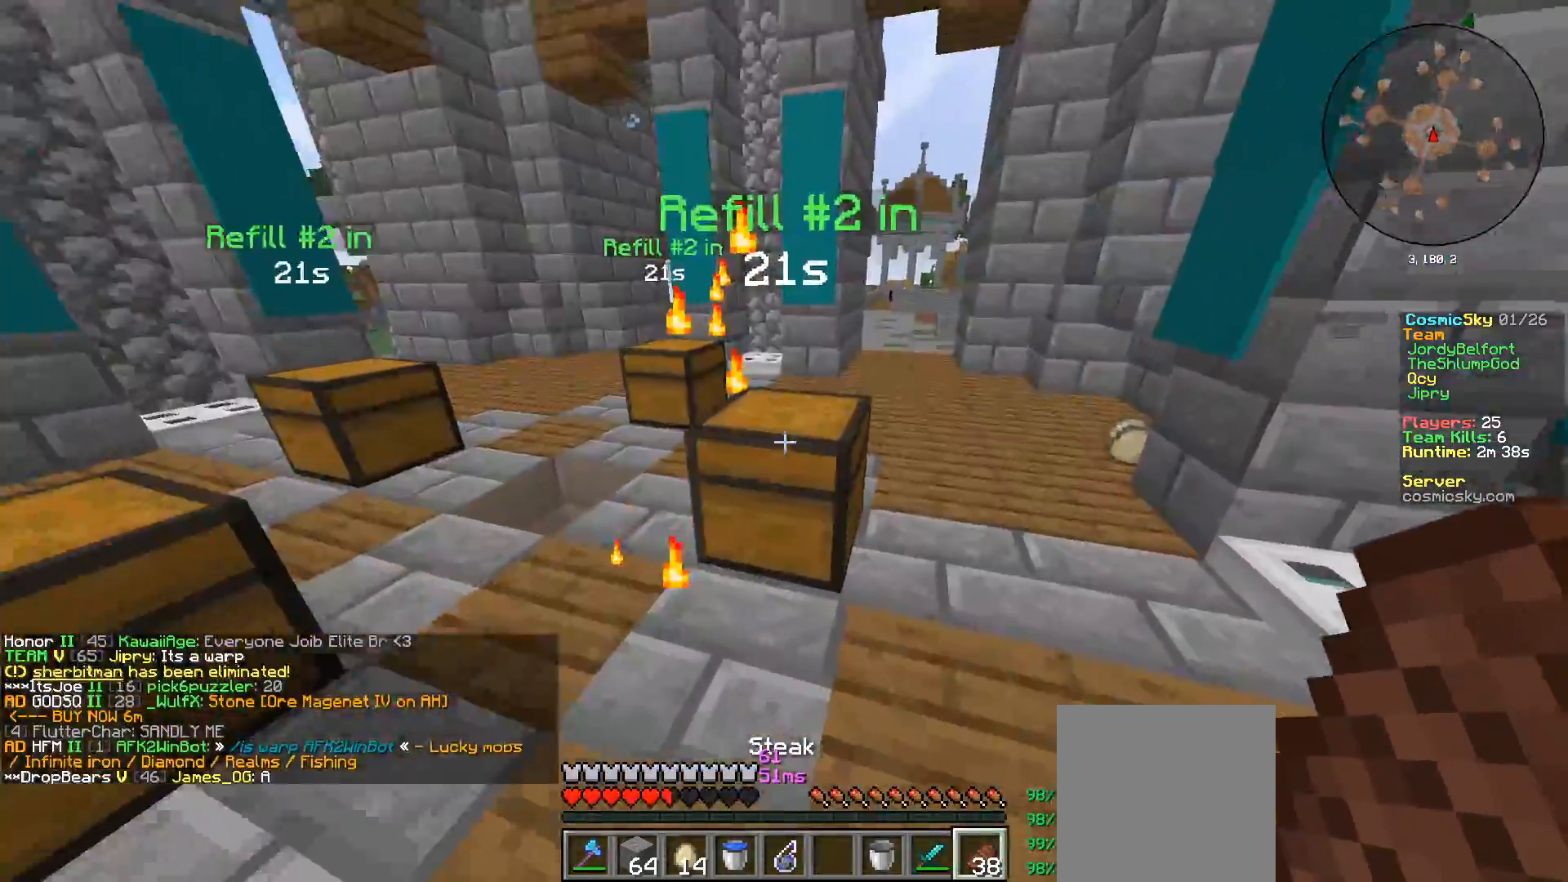
{"keys": ["w"], "mouse": []}
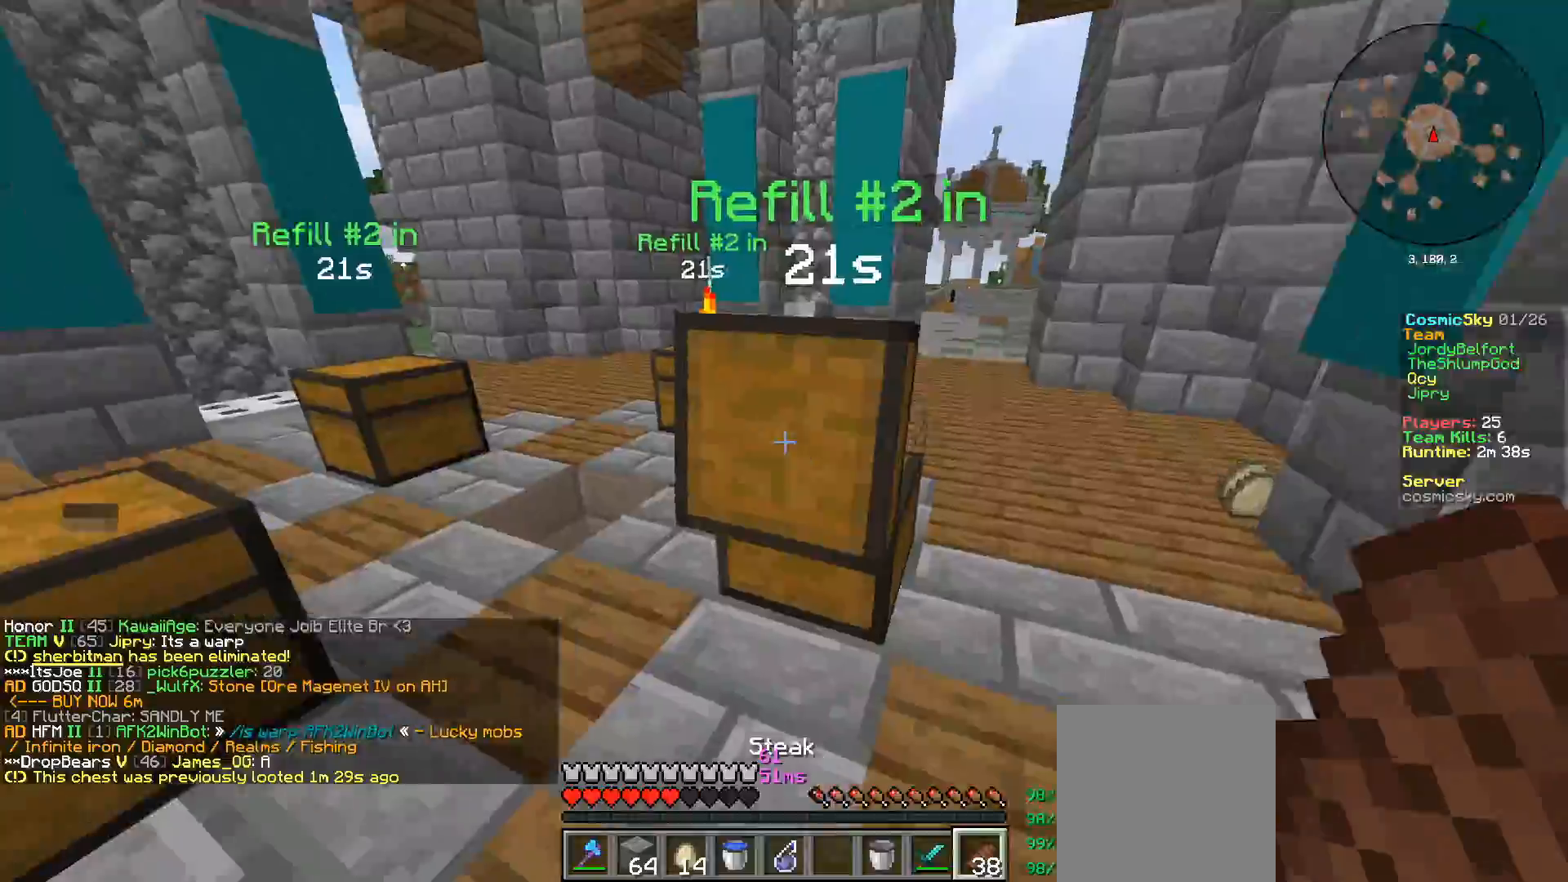
{"keys": [], "mouse": []}
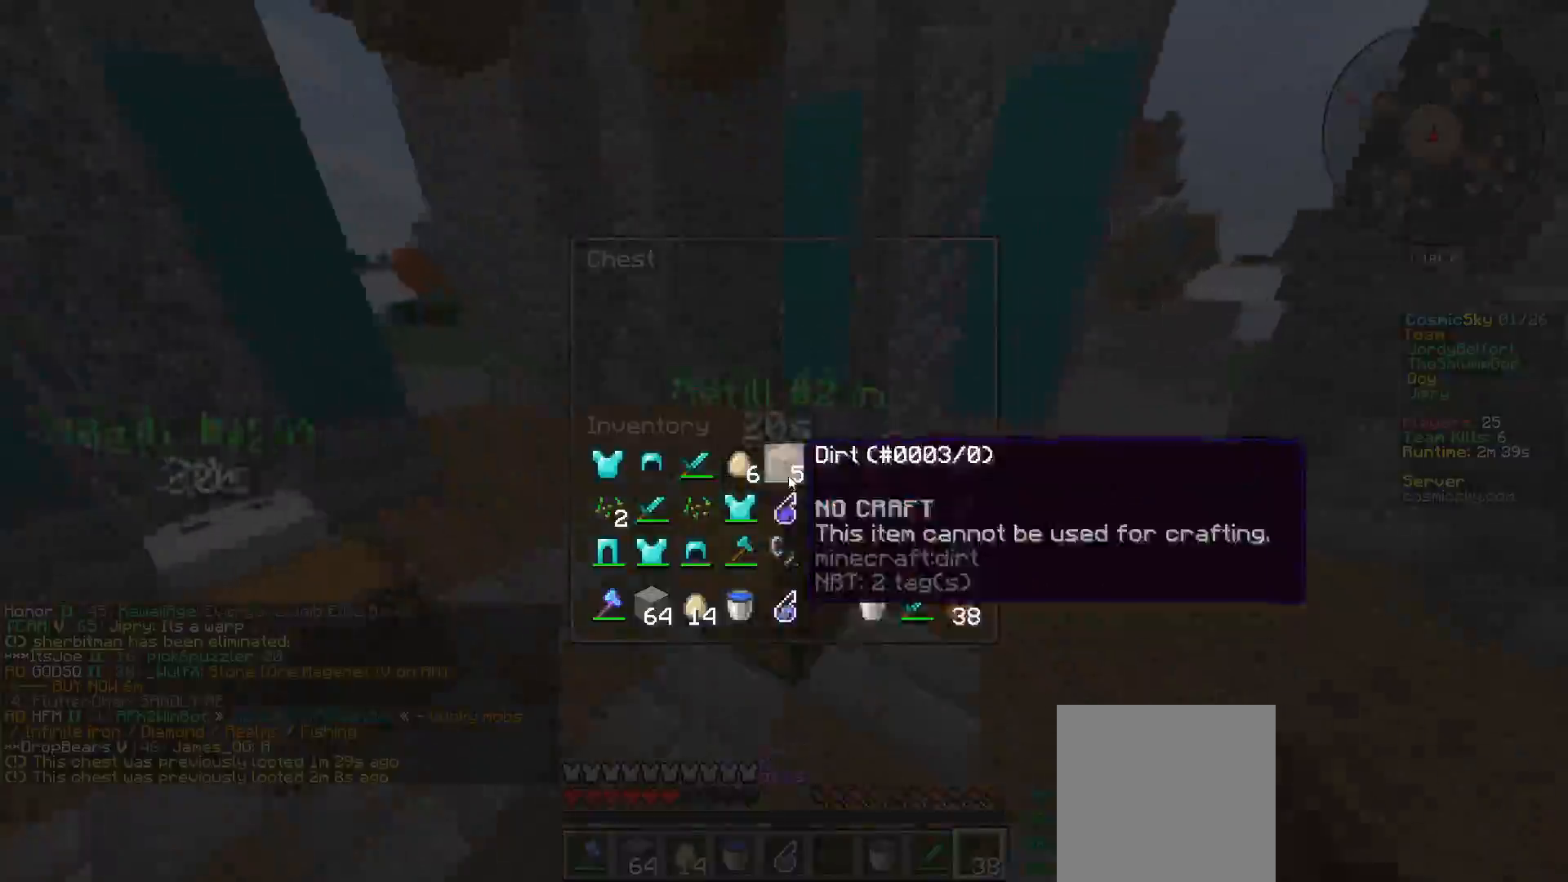
{"keys": ["w"], "mouse": [], "events": [[400, "w", "down"]]}